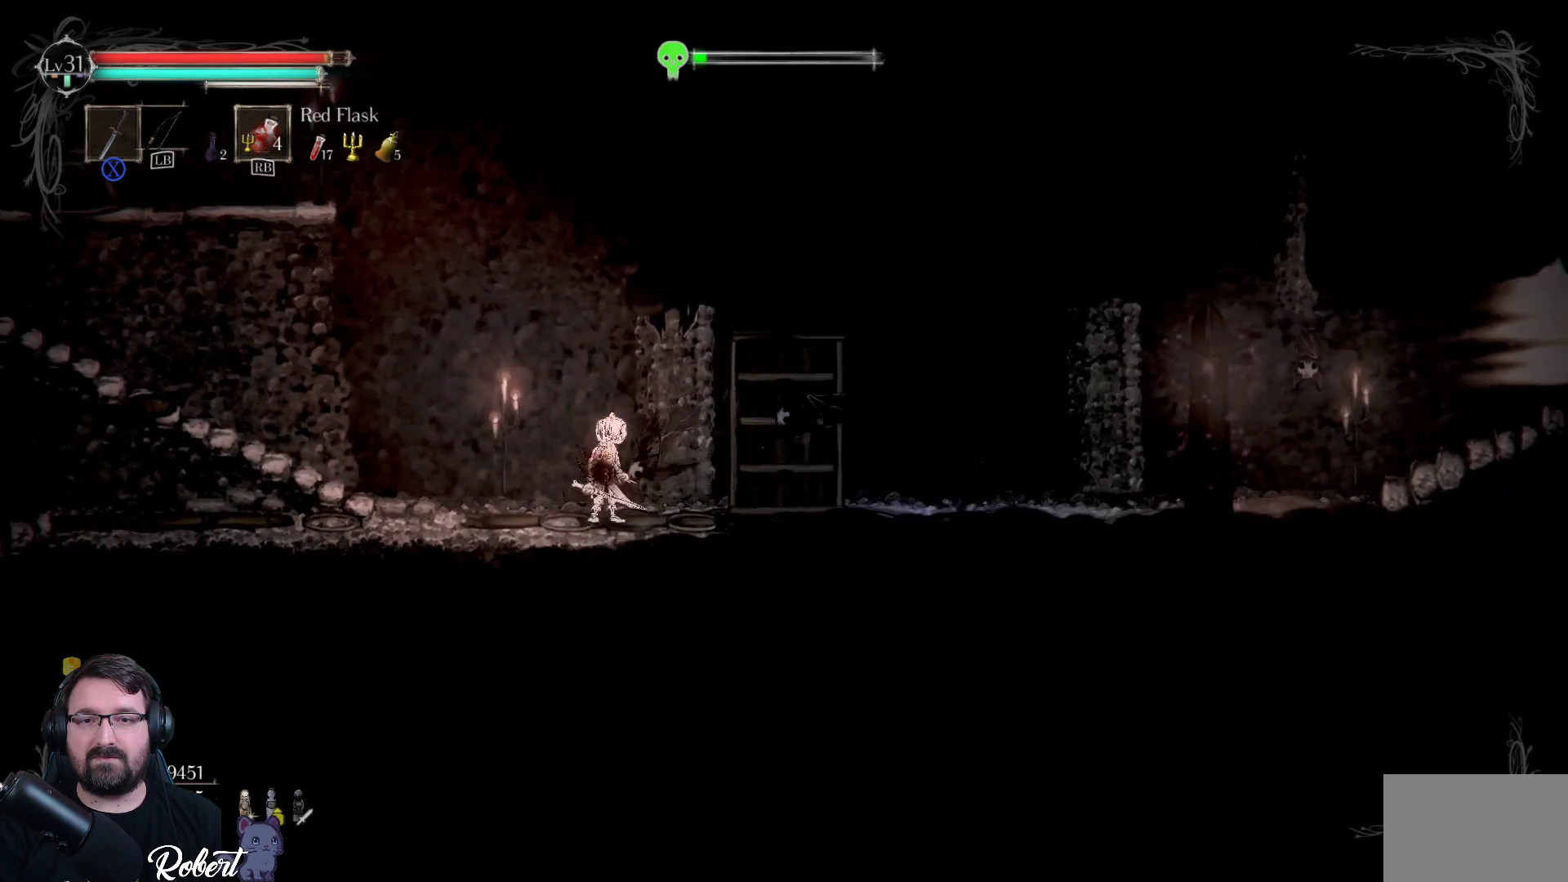
Gameplay with a controller (Xbox layout); each line is a JSON object with the inputs held at the frame after it. "events" lists button and stick changes between this image and that frame as [ms after this image, input, new state], when the widget could be followed in between.
{"buttons": ["X"], "left_stick": "right", "right_stick": "center", "events": [[267, "X", "down"], [267, "left_stick", "right"], [367, "X", "up"], [467, "X", "down"]]}
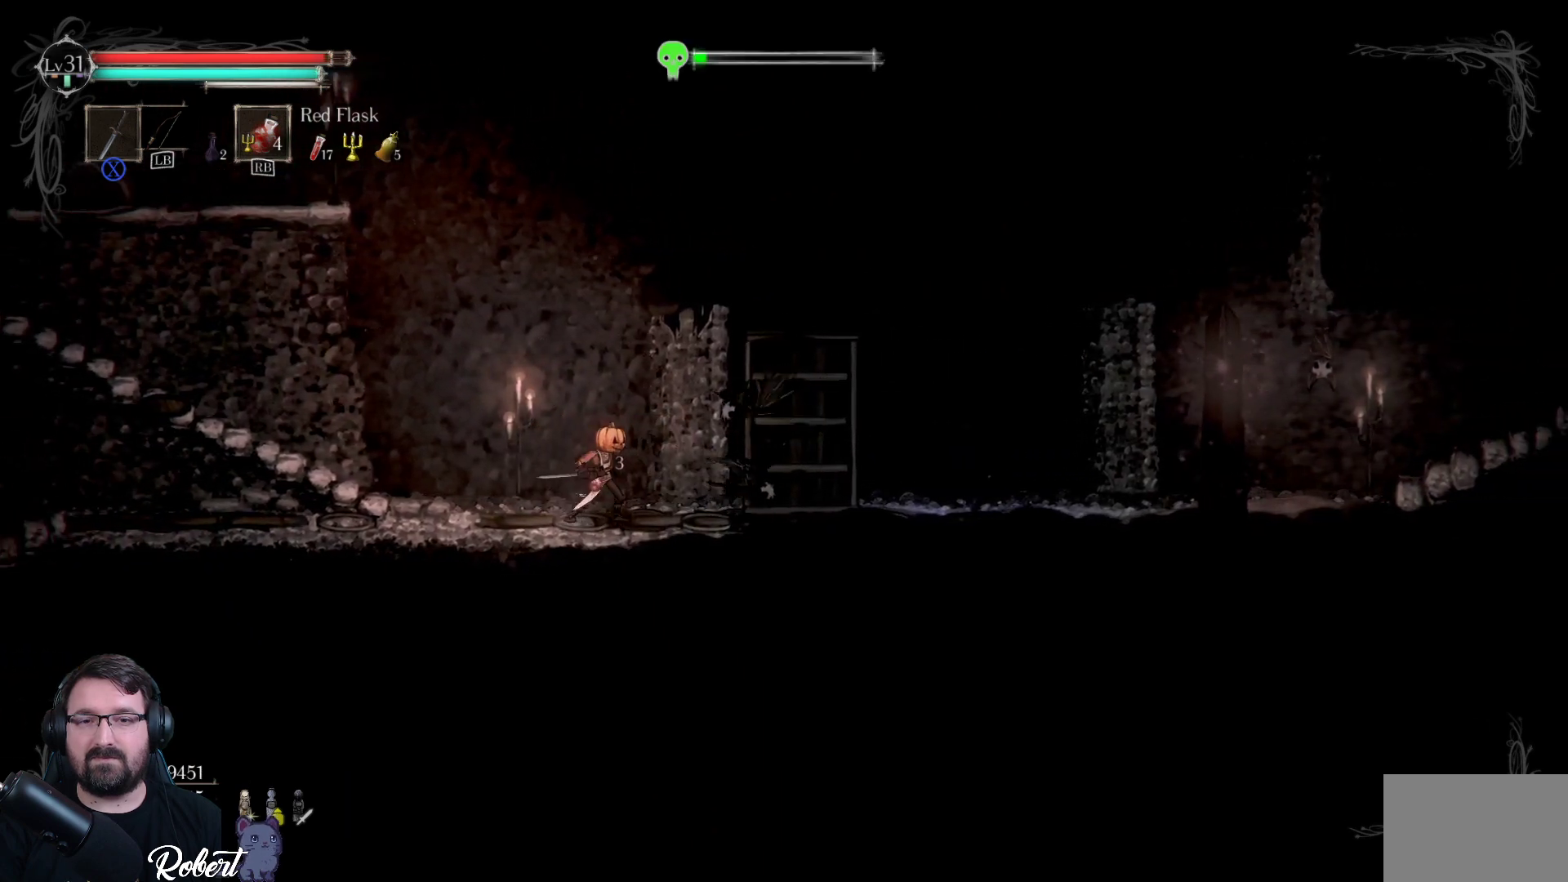
{"buttons": [], "left_stick": "center", "right_stick": "center", "events": [[33, "X", "up"], [133, "X", "down"], [167, "left_stick", "center"], [200, "X", "up"], [333, "X", "down"], [467, "X", "up"]]}
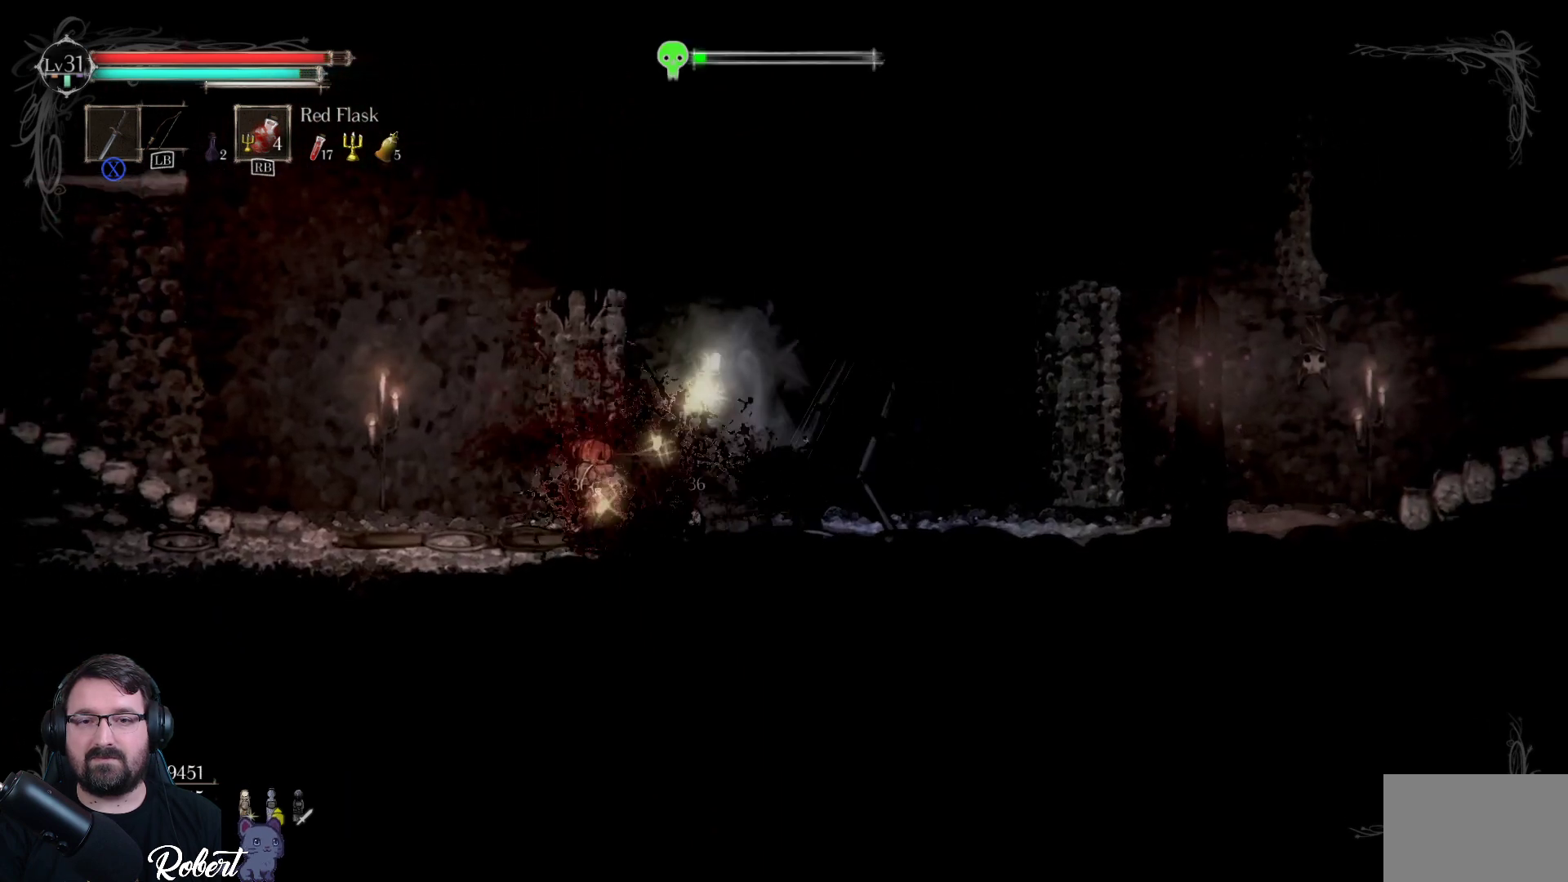
{"buttons": [], "left_stick": "right", "right_stick": "center", "events": [[400, "left_stick", "right"]]}
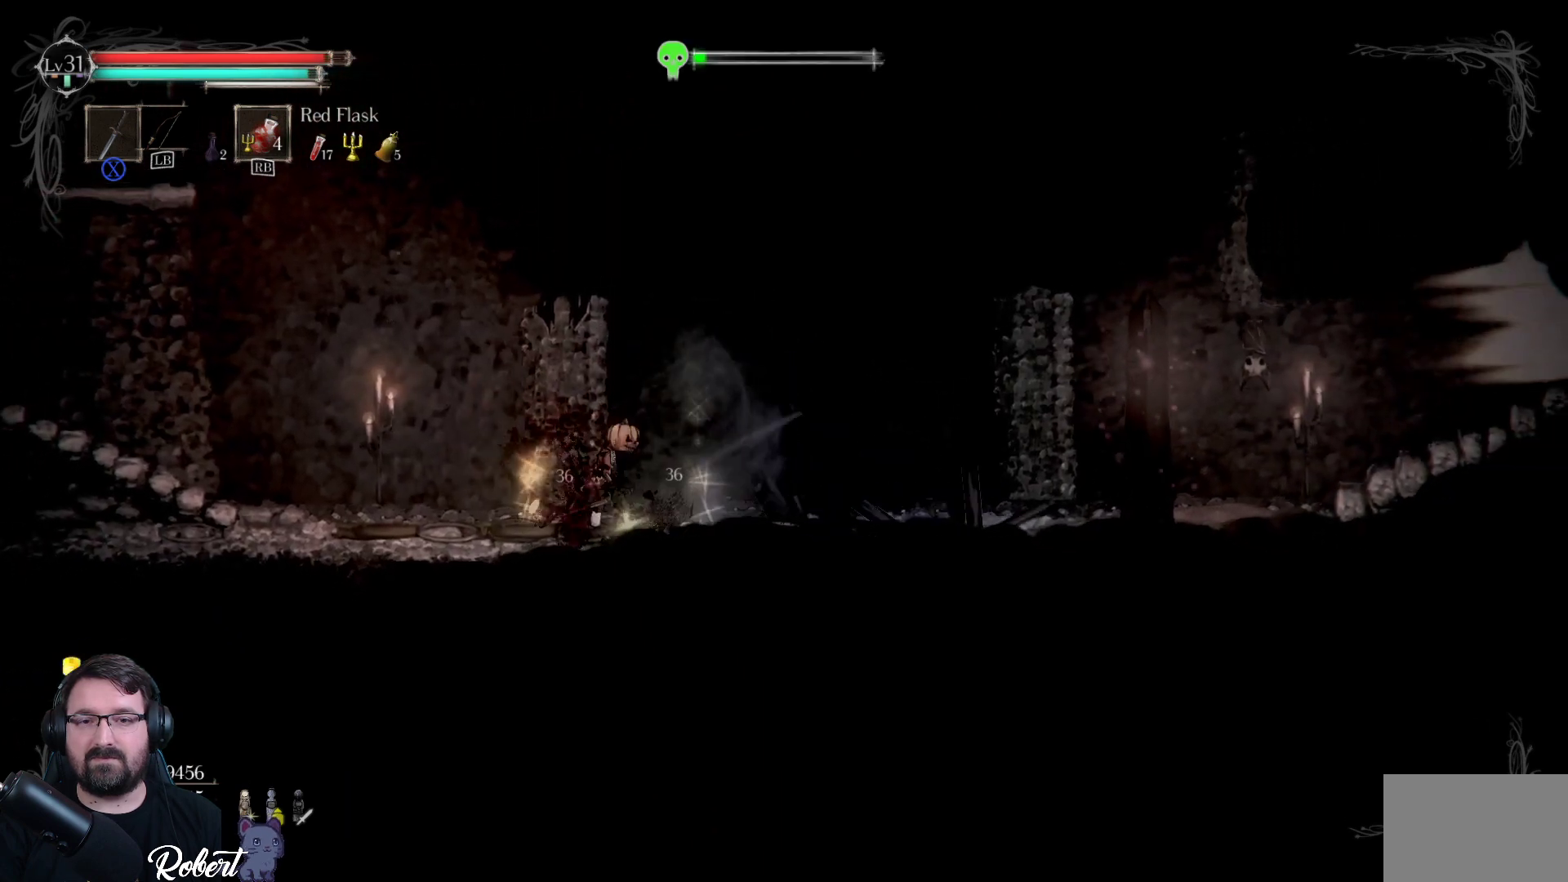
{"buttons": [], "left_stick": "right", "right_stick": "center", "events": []}
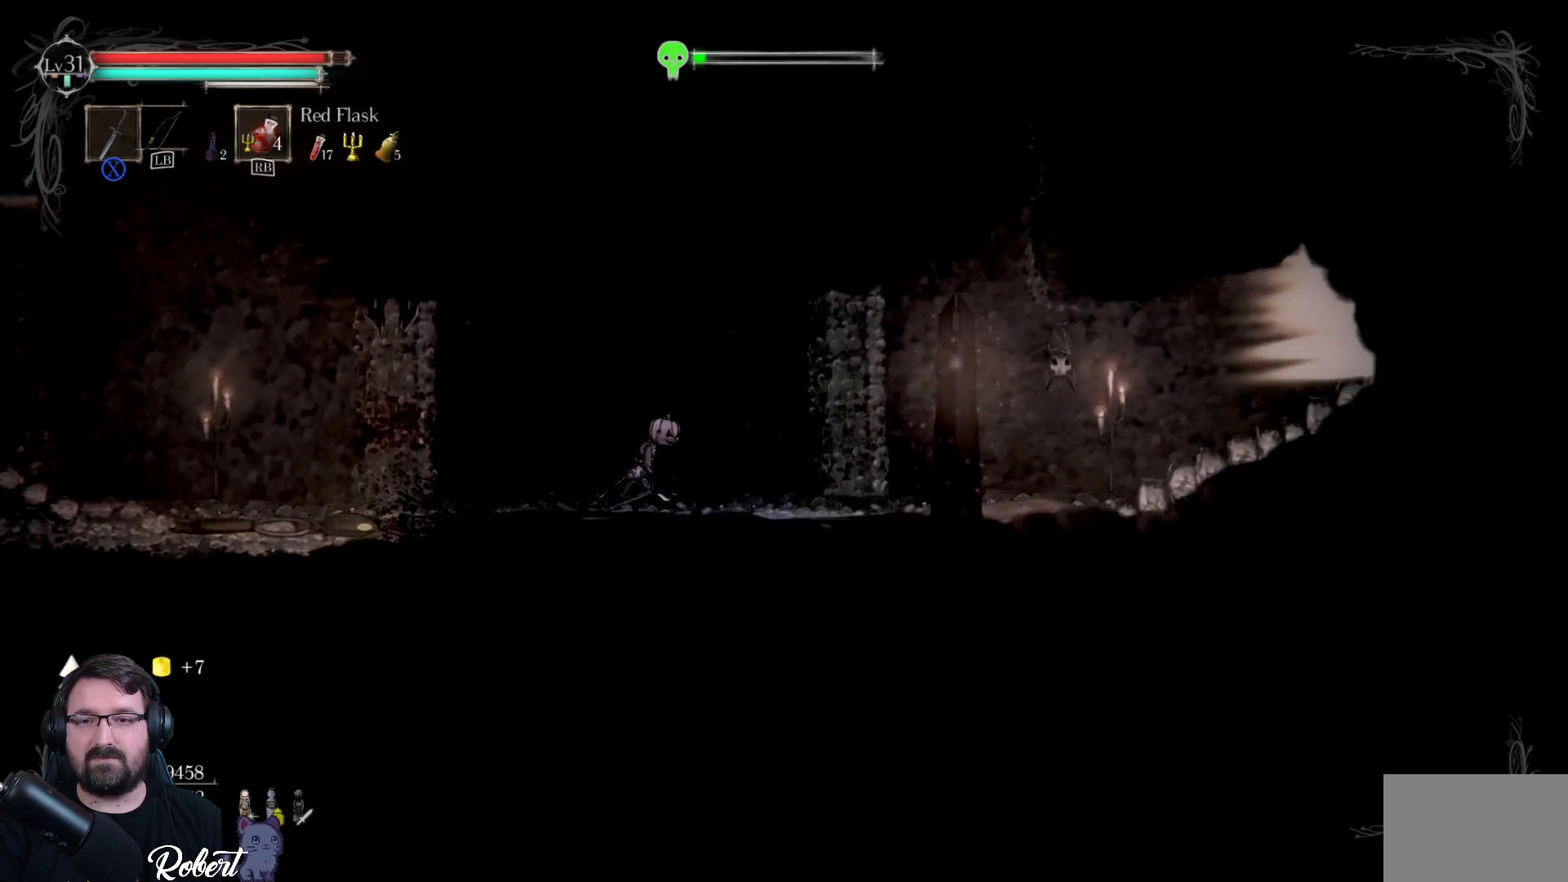
{"buttons": [], "left_stick": "right", "right_stick": "center", "events": []}
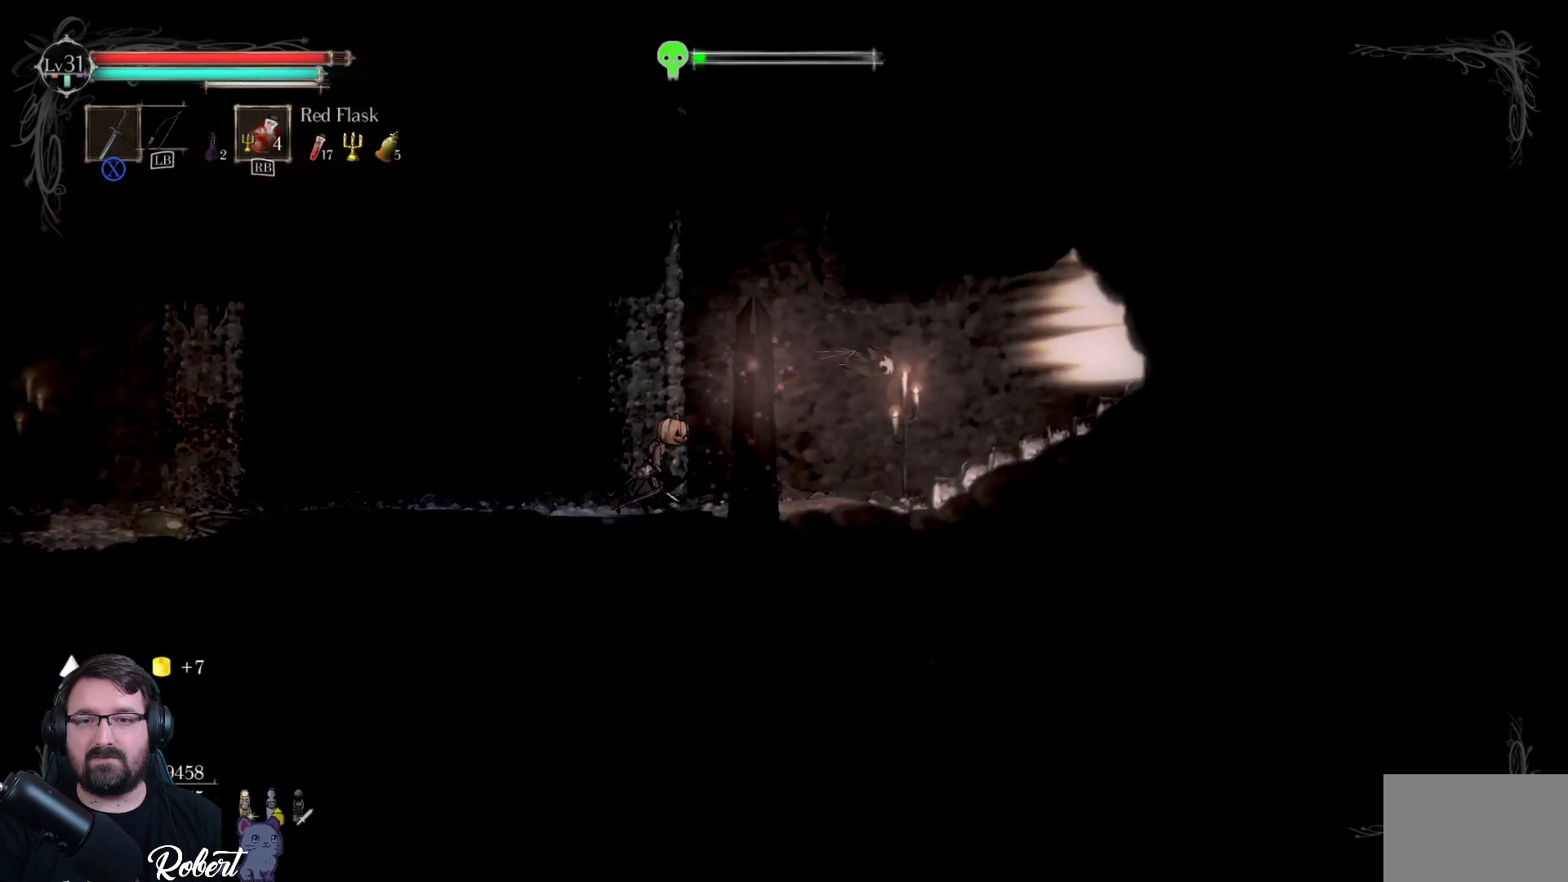
{"buttons": [], "left_stick": "center", "right_stick": "center", "events": [[267, "left_stick", "center"]]}
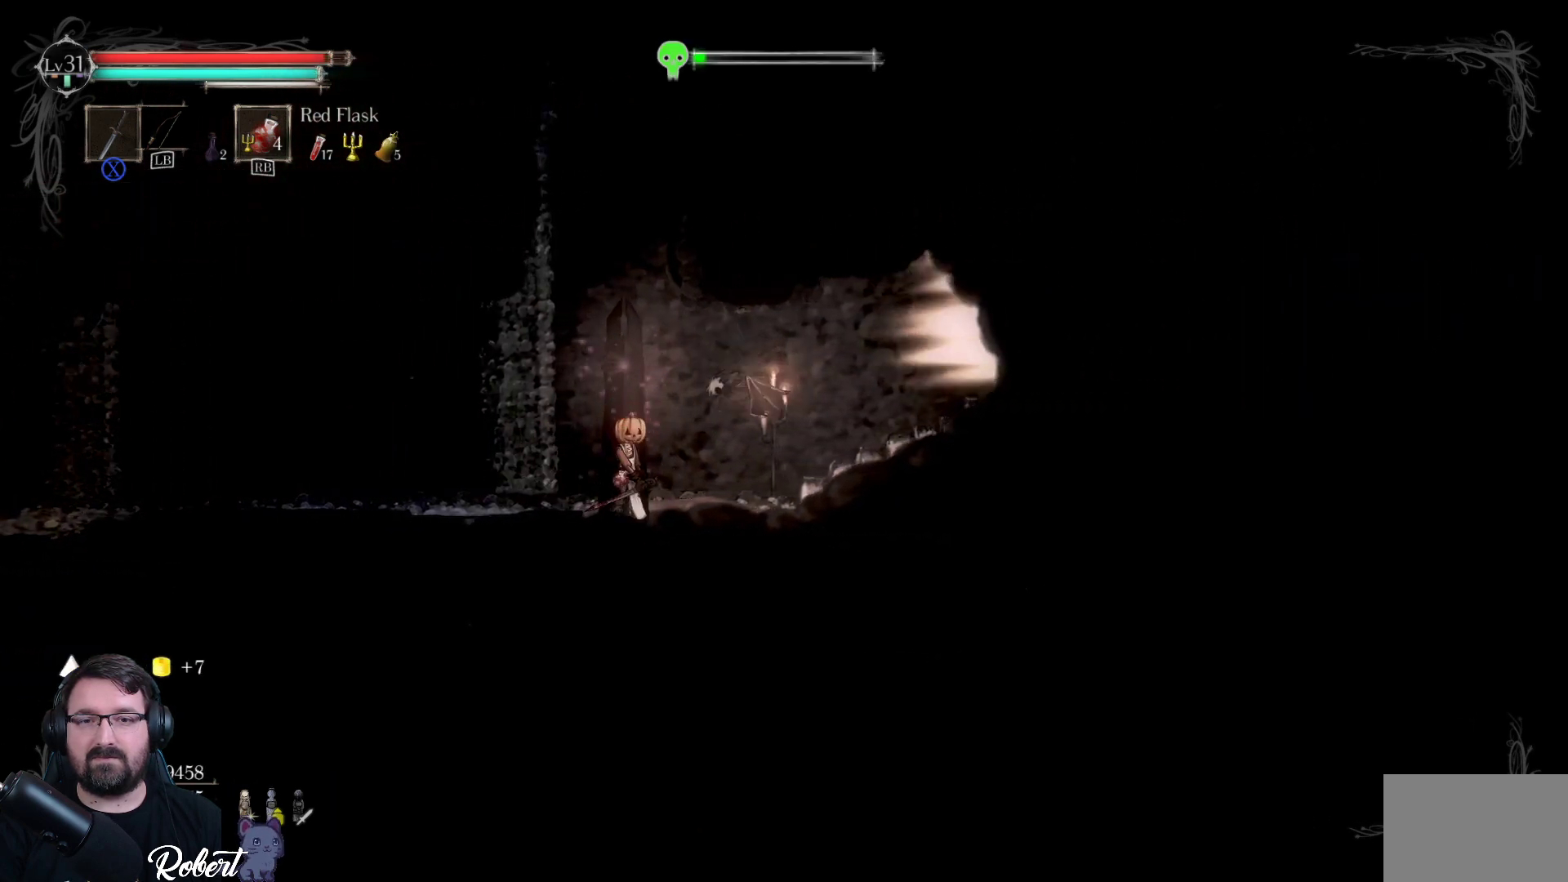
{"buttons": [], "left_stick": "center", "right_stick": "center", "events": [[133, "X", "down"], [200, "X", "up"]]}
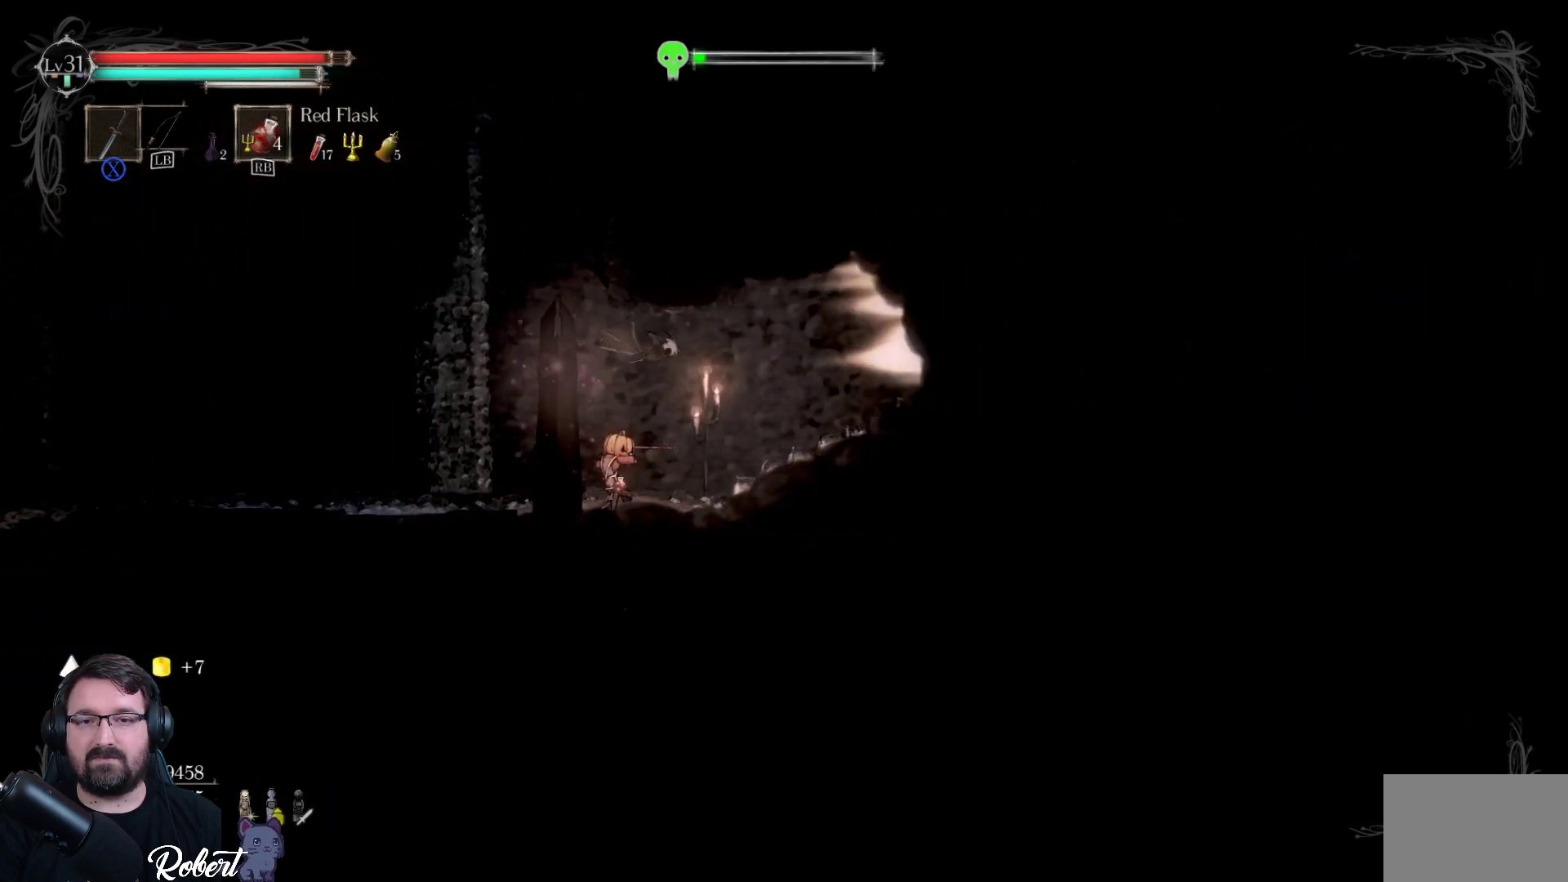
{"buttons": ["X"], "left_stick": "up-right", "right_stick": "center", "events": [[200, "left_stick", "left"], [233, "X", "down"], [333, "X", "up"], [400, "left_stick", "up-right"], [433, "X", "down"]]}
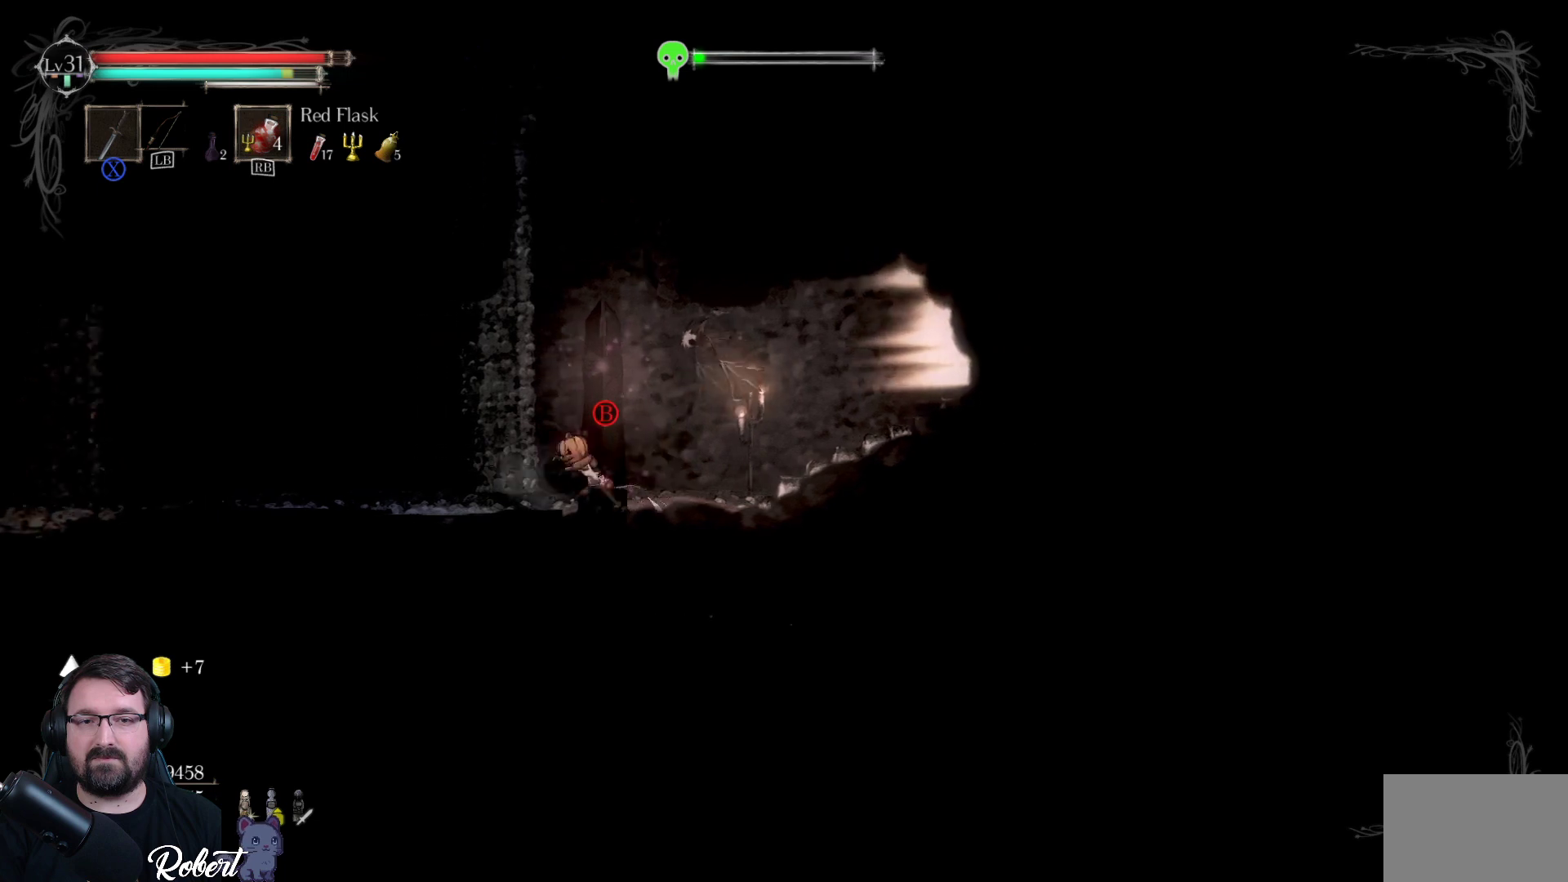
{"buttons": ["X"], "left_stick": "up-right", "right_stick": "center", "events": [[33, "X", "up"], [133, "X", "down"], [200, "X", "up"], [300, "X", "down"], [400, "X", "up"], [500, "X", "down"]]}
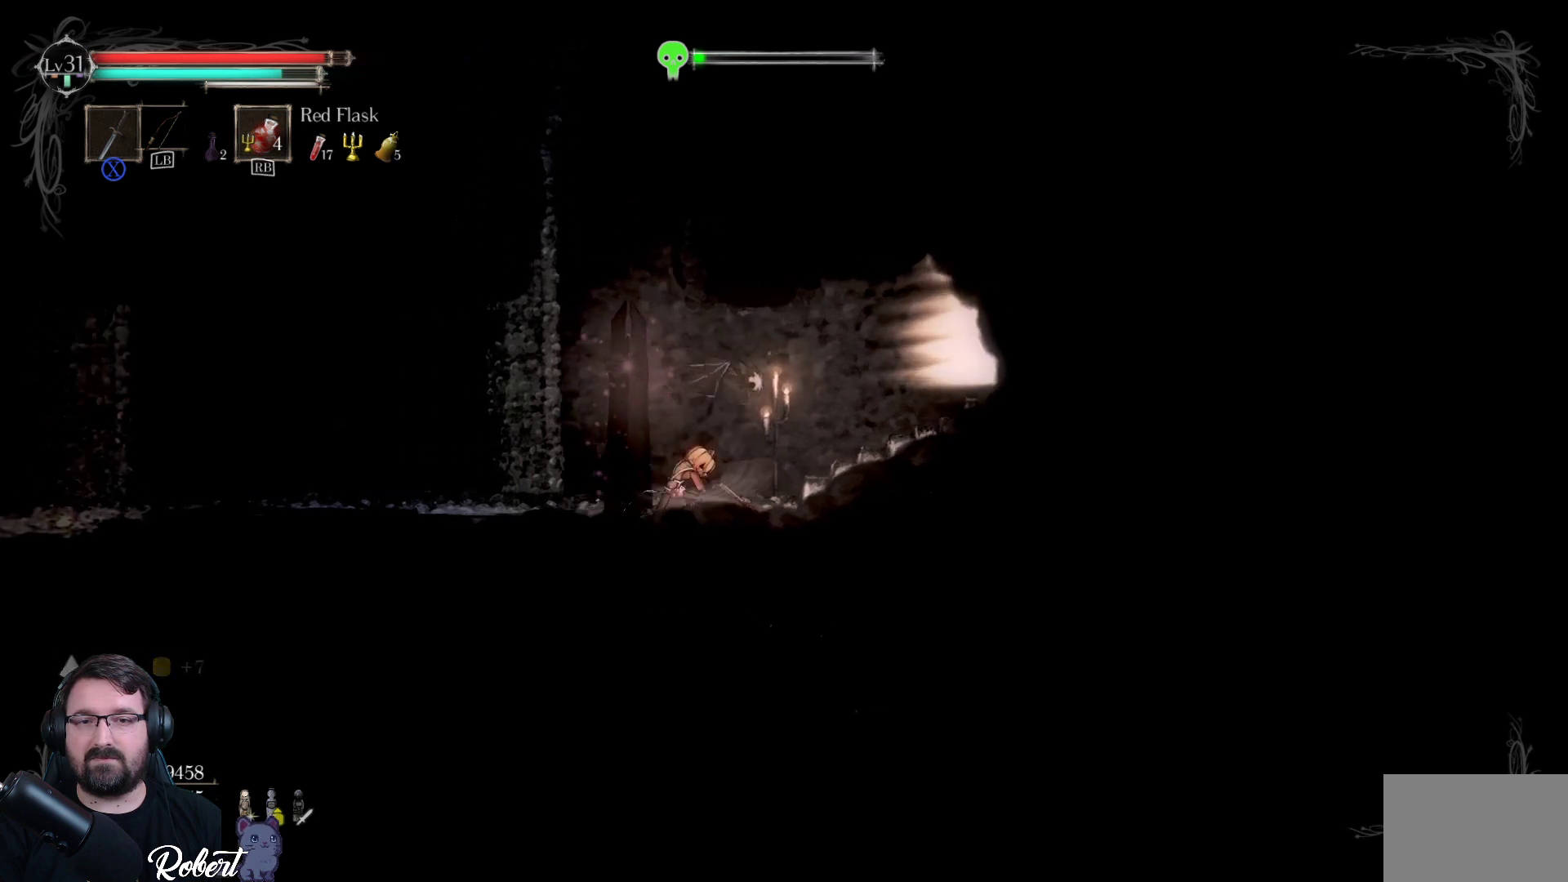
{"buttons": [], "left_stick": "center", "right_stick": "center", "events": [[100, "X", "up"], [200, "X", "down"], [300, "X", "up"], [300, "left_stick", "up"], [433, "left_stick", "center"]]}
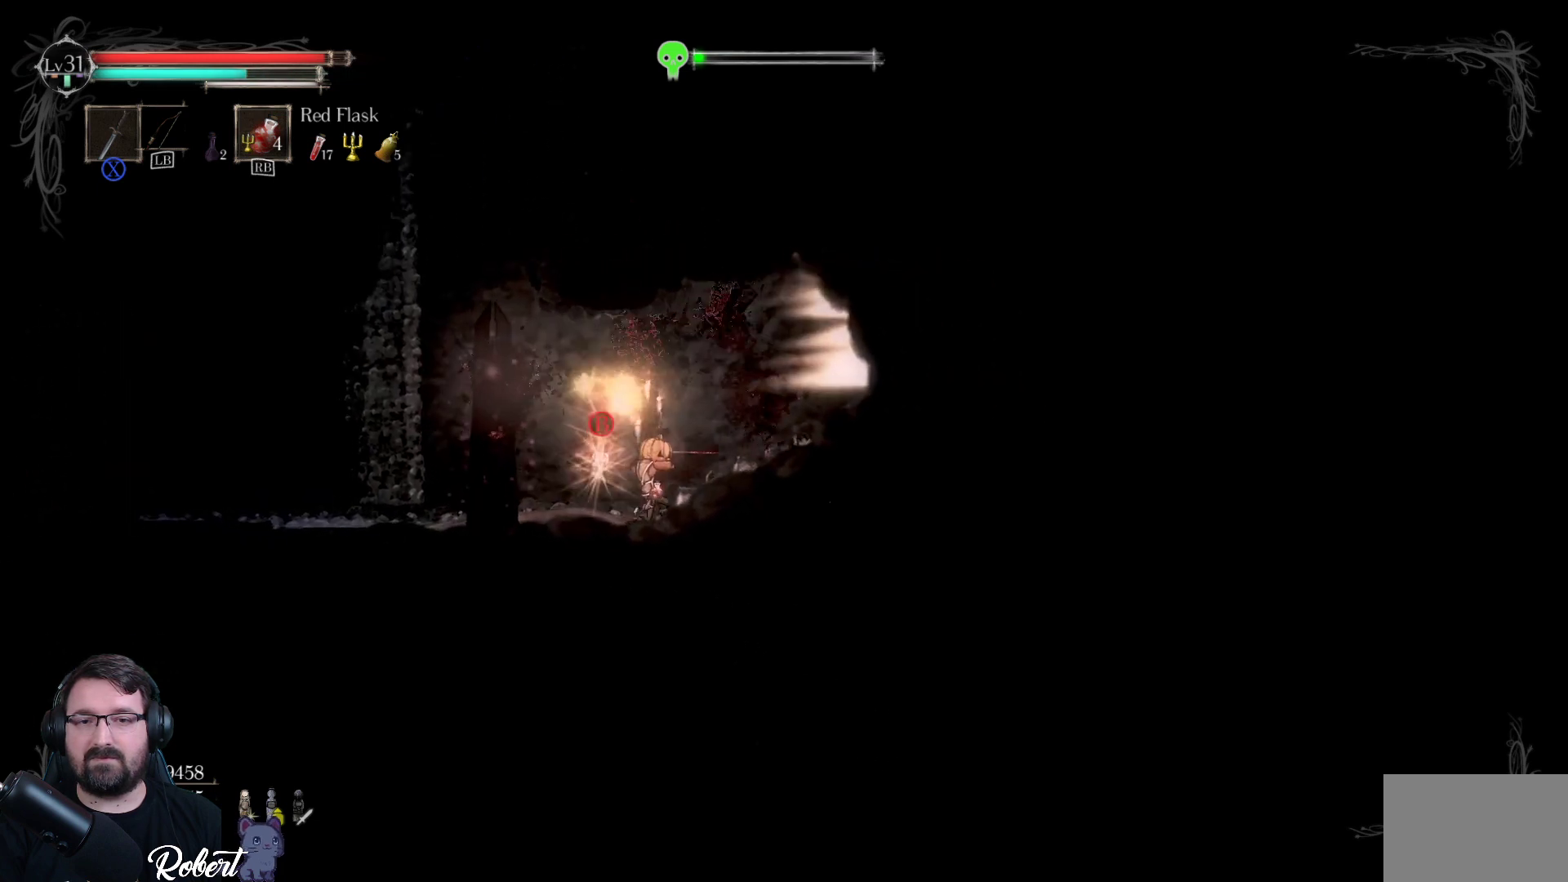
{"buttons": [], "left_stick": "left", "right_stick": "center", "events": [[100, "left_stick", "left"]]}
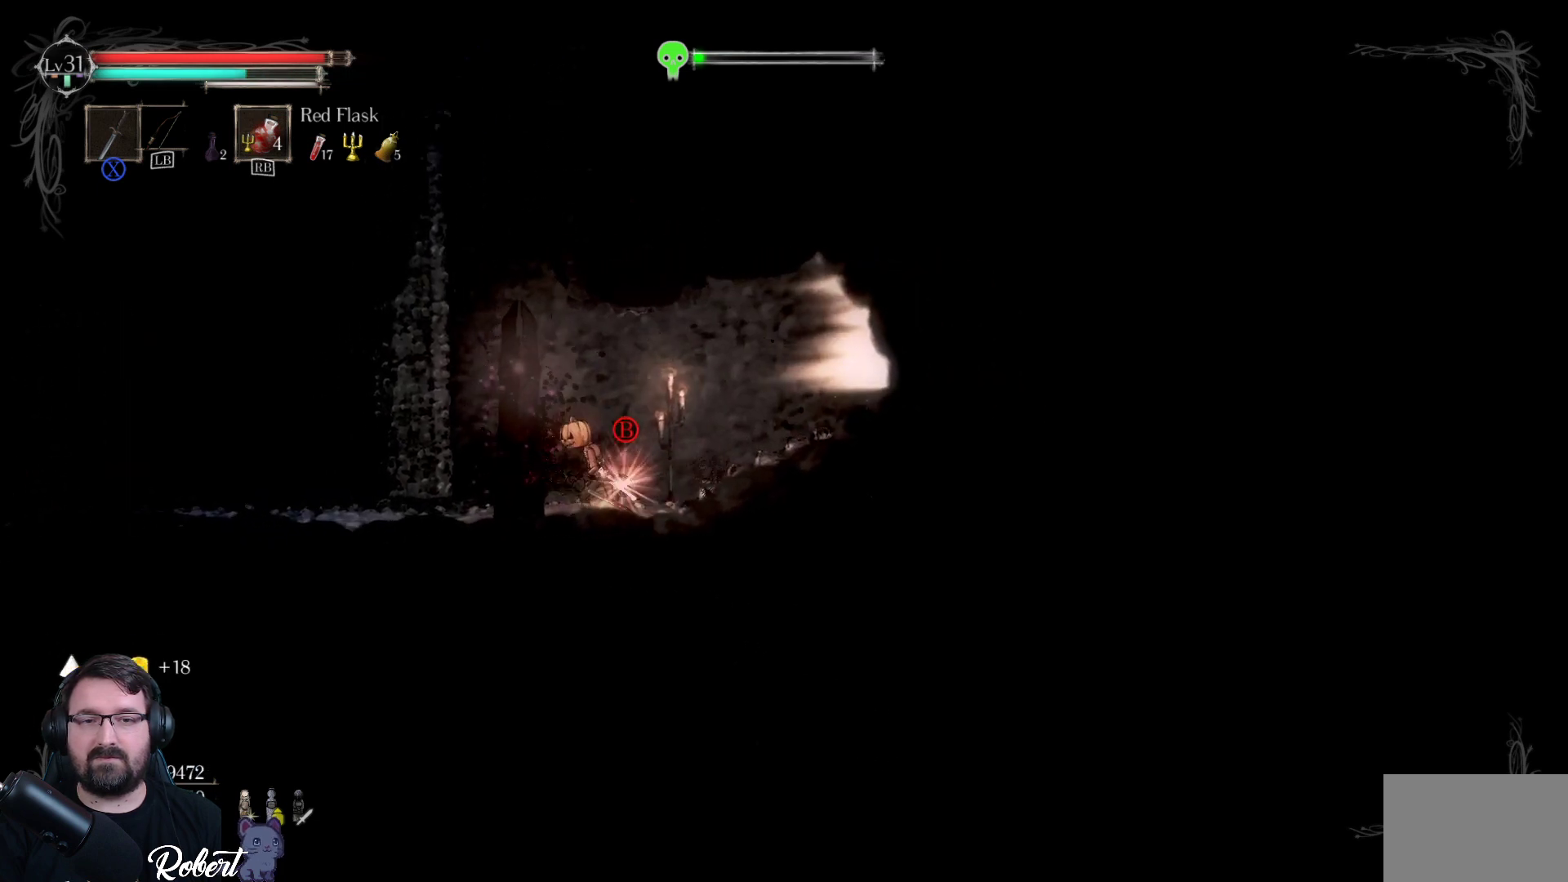
{"buttons": [], "left_stick": "center", "right_stick": "center", "events": [[33, "left_stick", "center"], [400, "B", "down"], [500, "B", "up"]]}
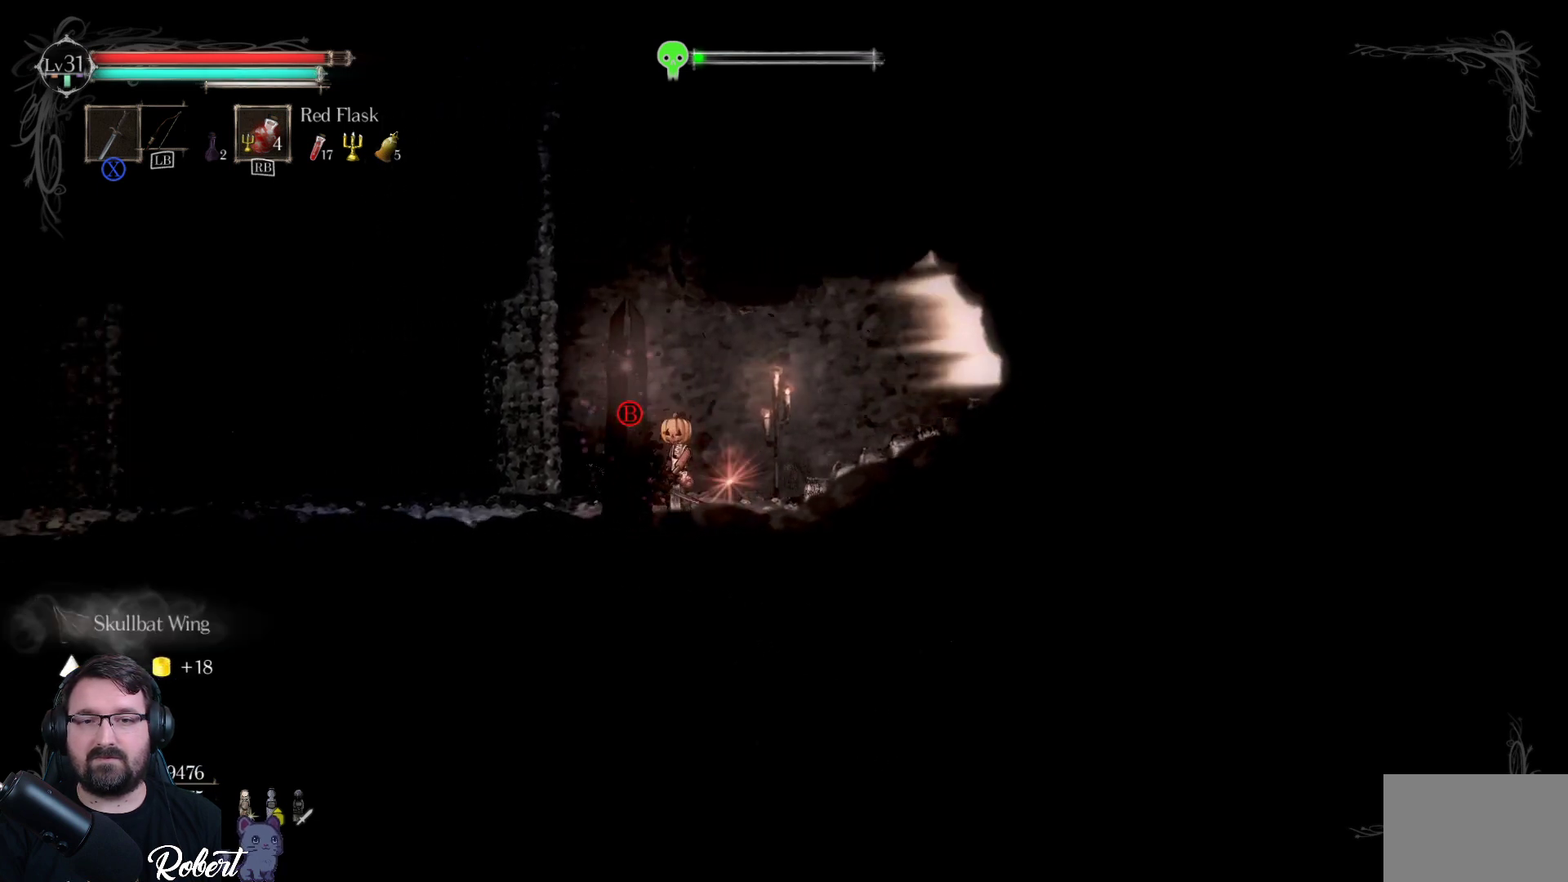
{"buttons": [], "left_stick": "center", "right_stick": "center", "events": [[267, "left_stick", "left"], [367, "B", "down"], [367, "left_stick", "center"], [467, "B", "up"]]}
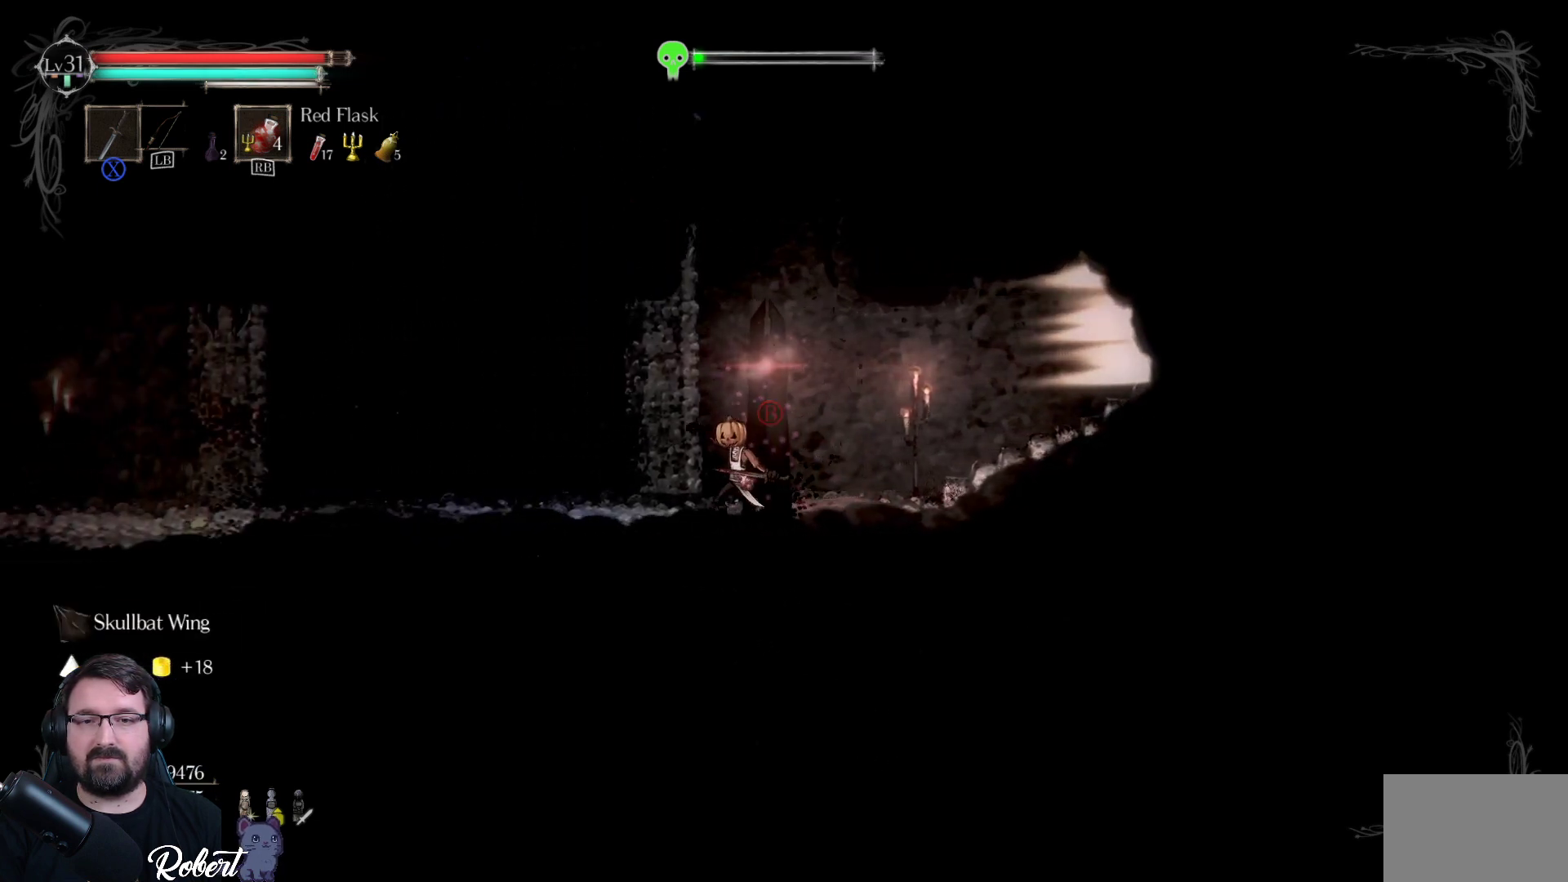
{"buttons": [], "left_stick": "center", "right_stick": "center", "events": []}
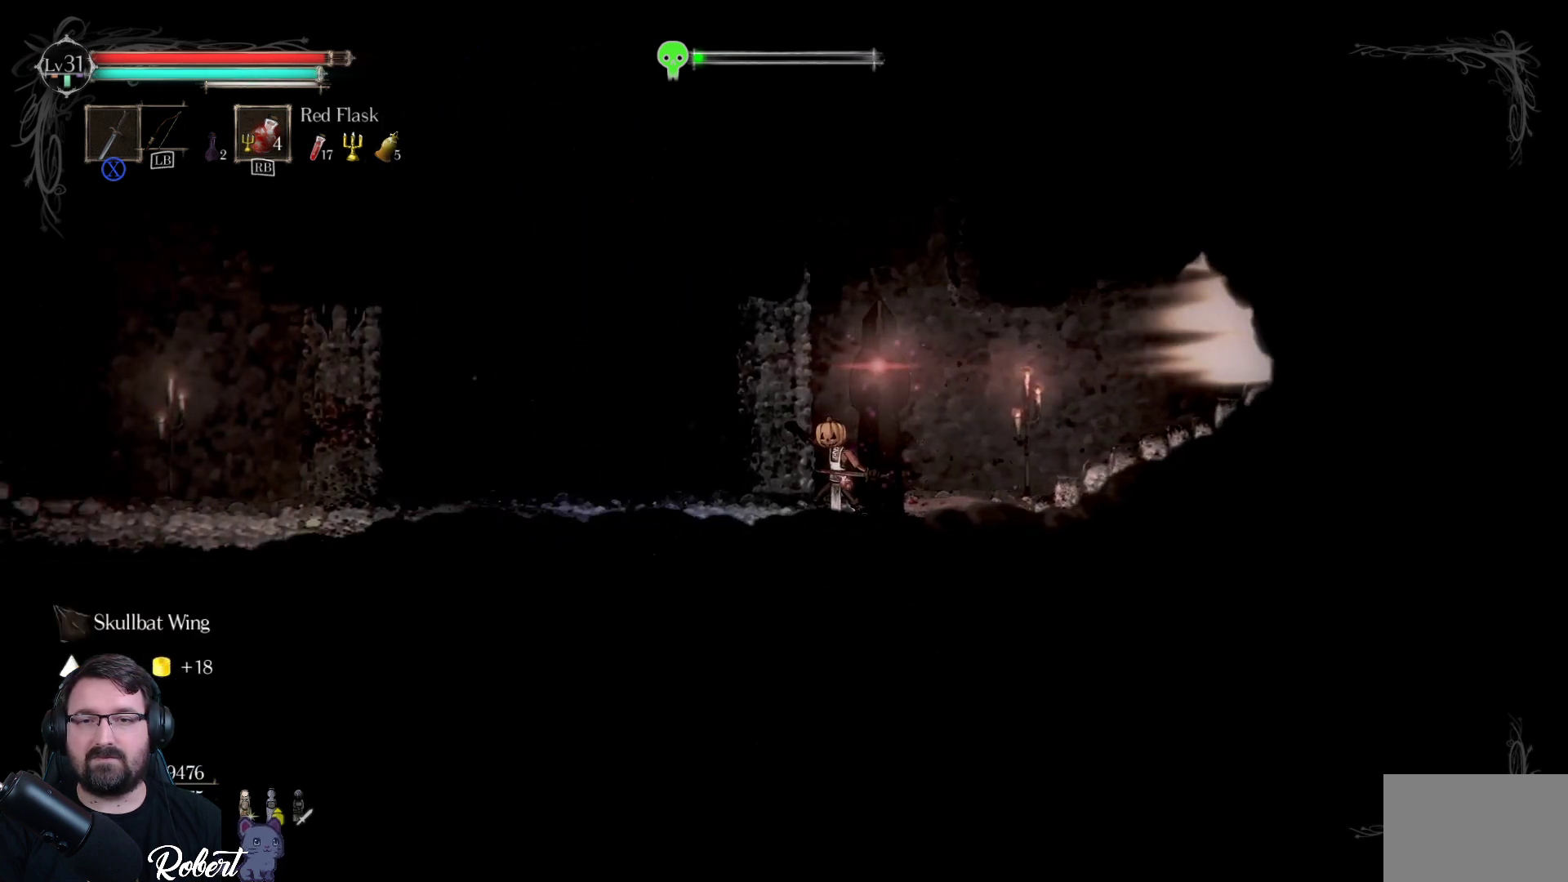
{"buttons": [], "left_stick": "center", "right_stick": "center", "events": [[100, "left_stick", "right"], [200, "left_stick", "center"]]}
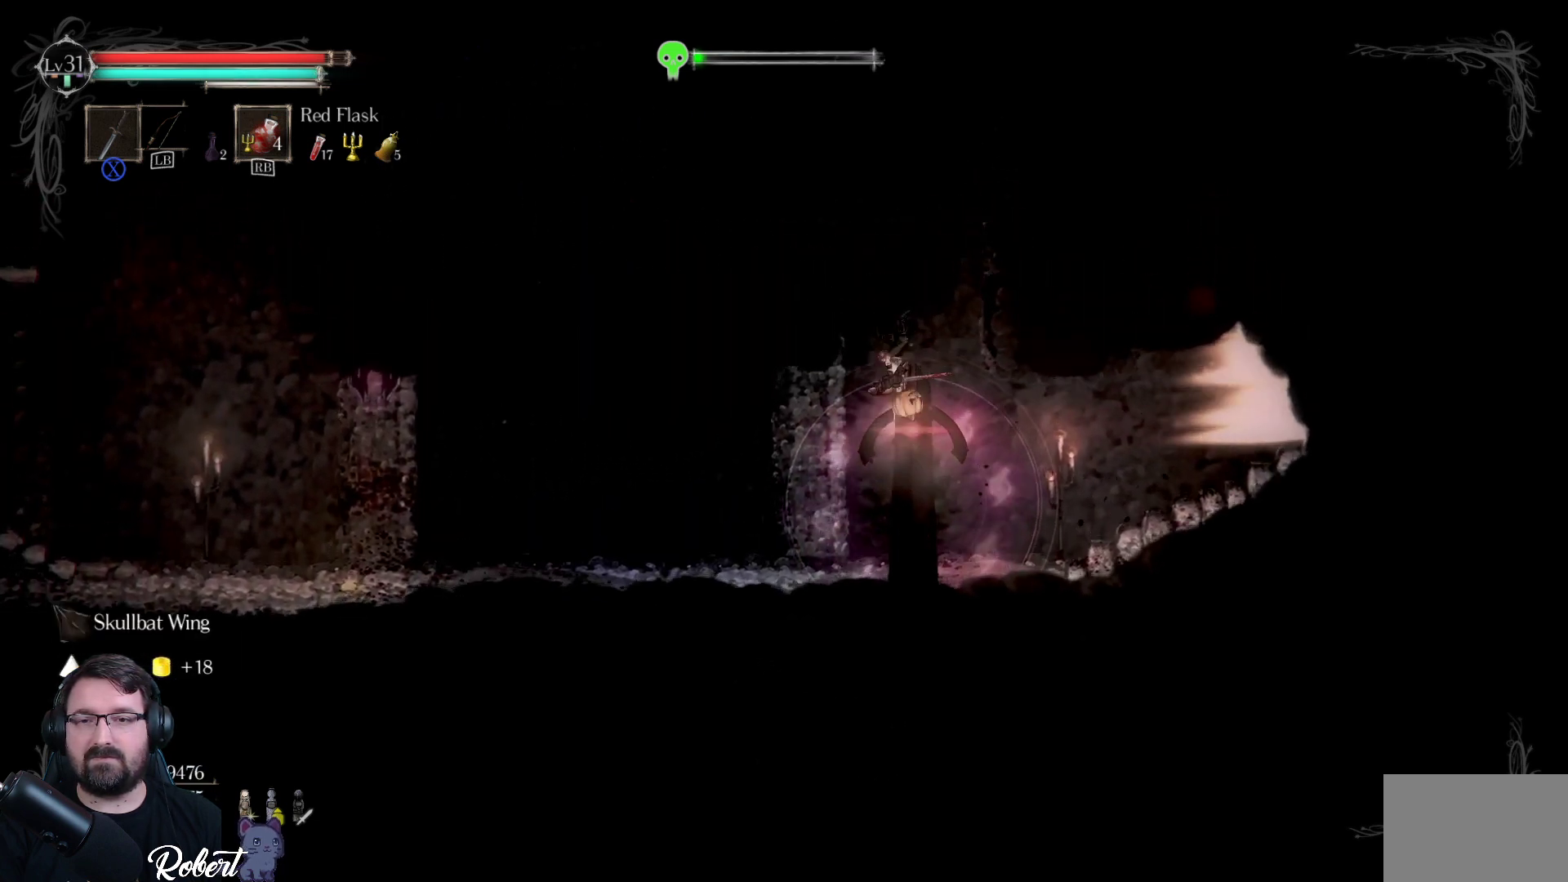
{"buttons": [], "left_stick": "center", "right_stick": "center", "events": []}
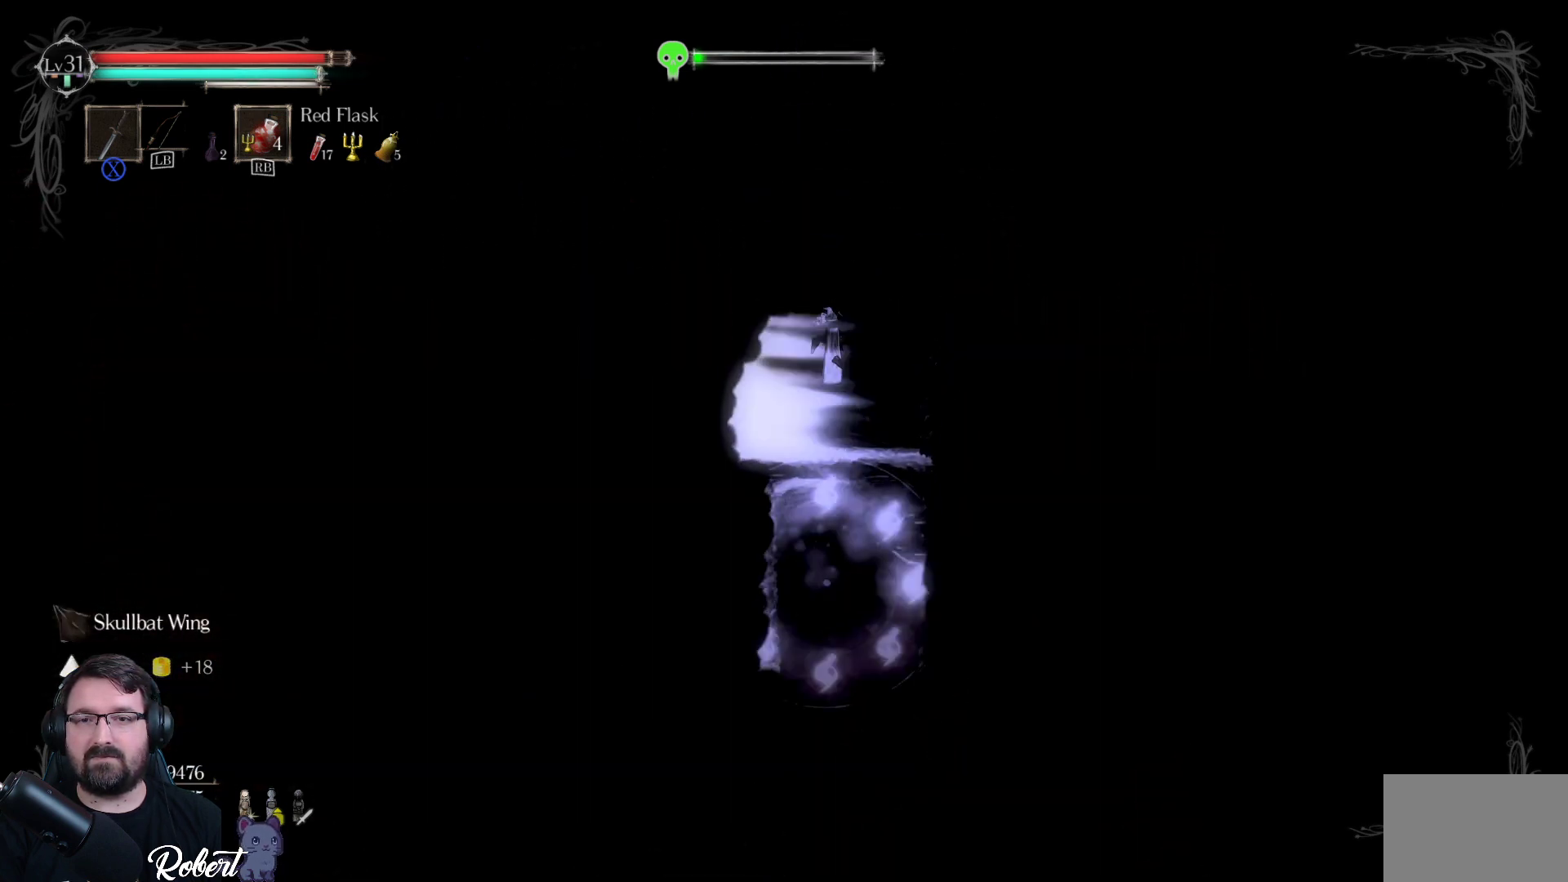
{"buttons": [], "left_stick": "center", "right_stick": "center", "events": []}
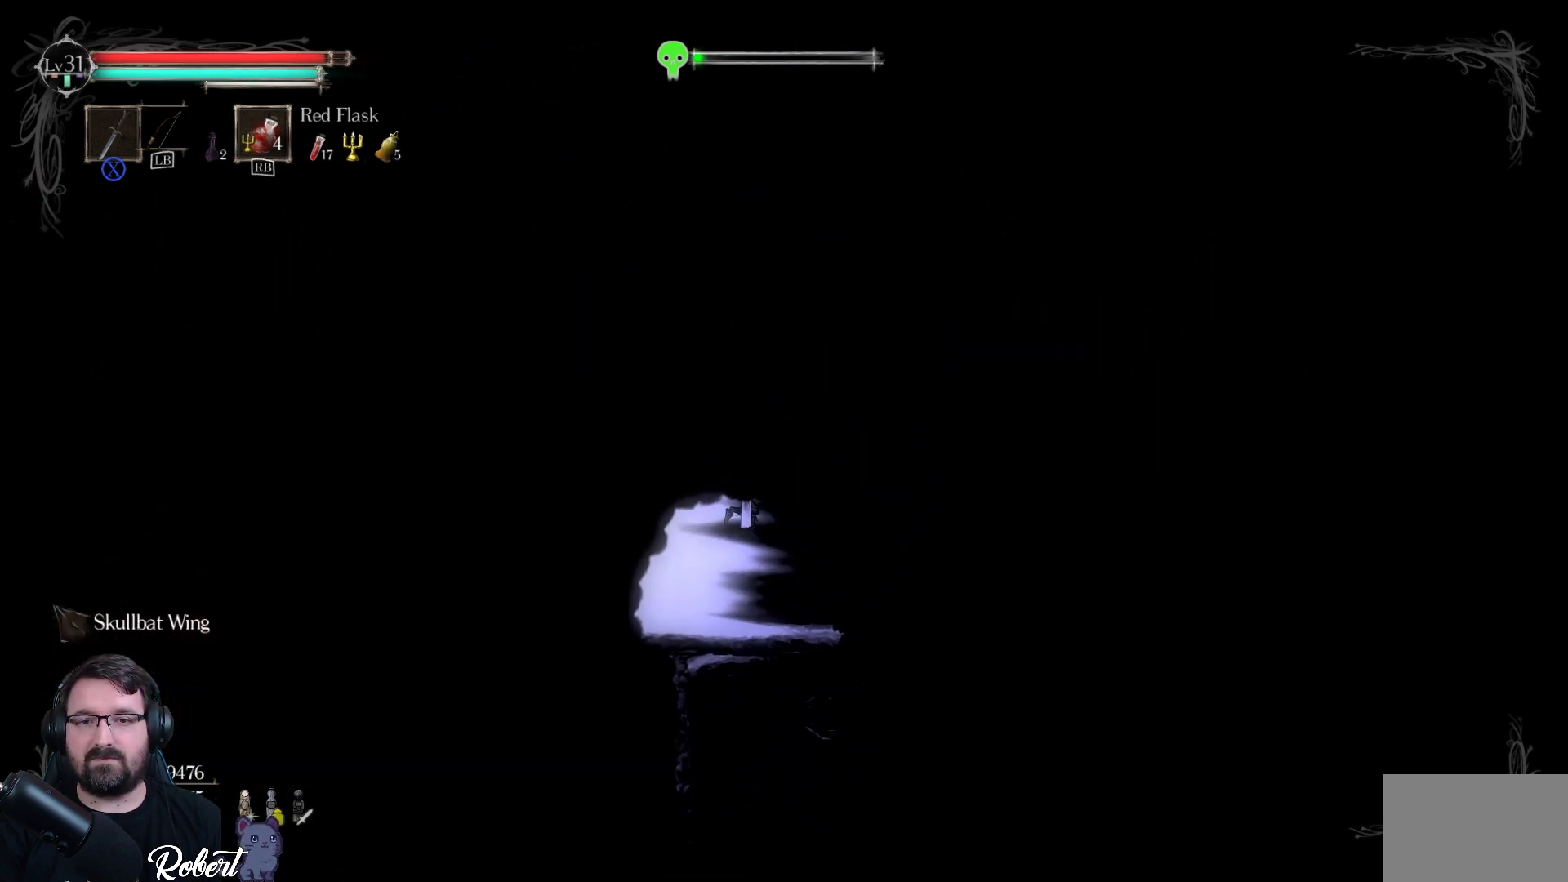
{"buttons": [], "left_stick": "center", "right_stick": "center", "events": [[233, "left_stick", "left"], [500, "left_stick", "center"]]}
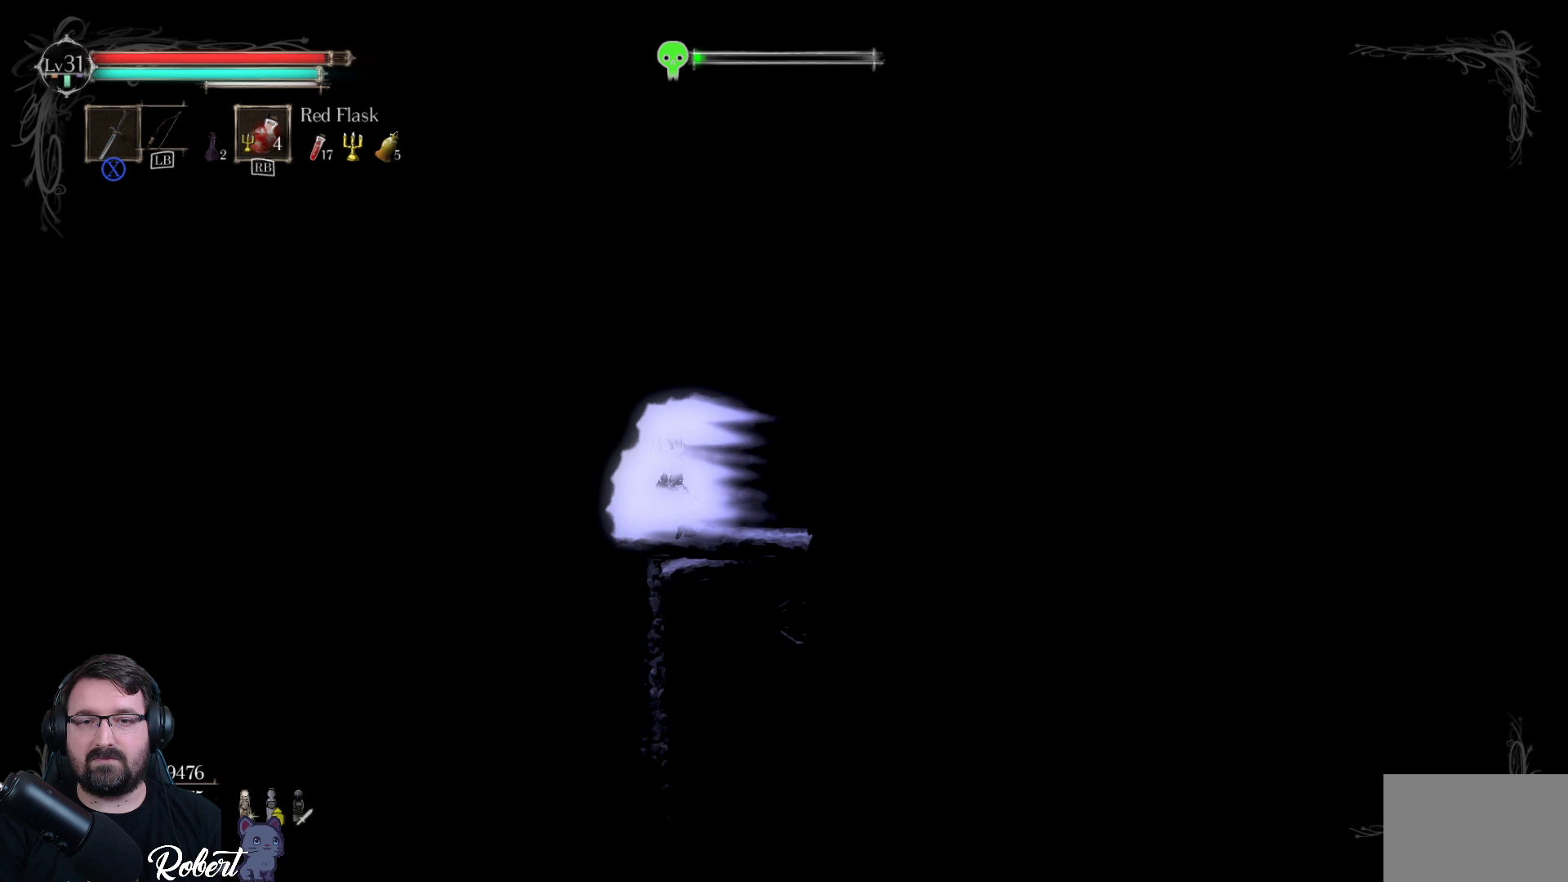
{"buttons": [], "left_stick": "left", "right_stick": "center", "events": [[167, "left_stick", "left"]]}
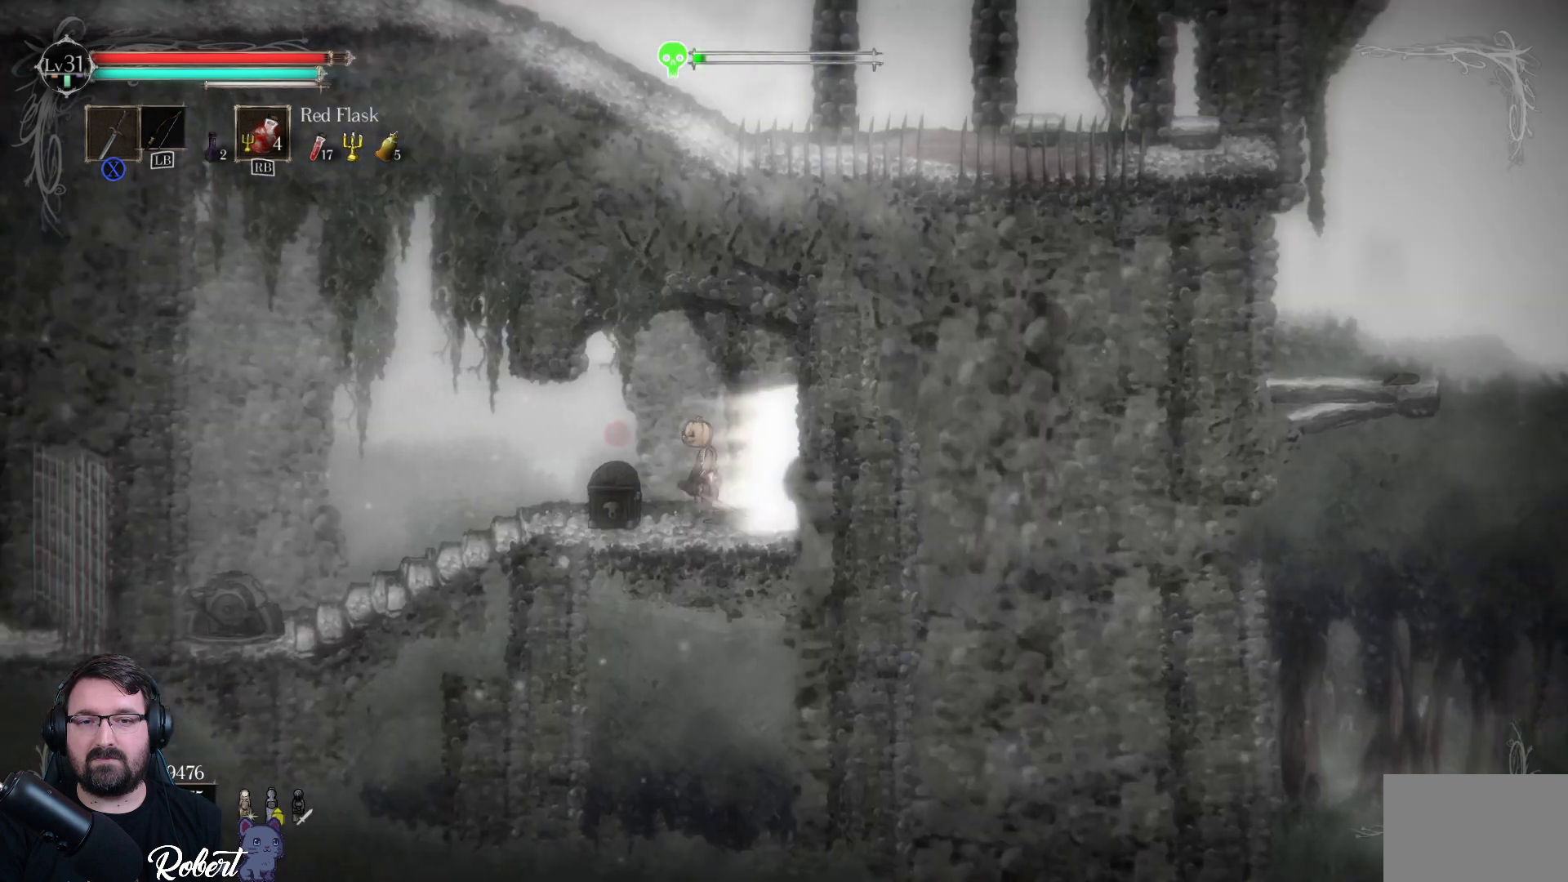
{"buttons": [], "left_stick": "center", "right_stick": "center", "events": [[67, "left_stick", "center"]]}
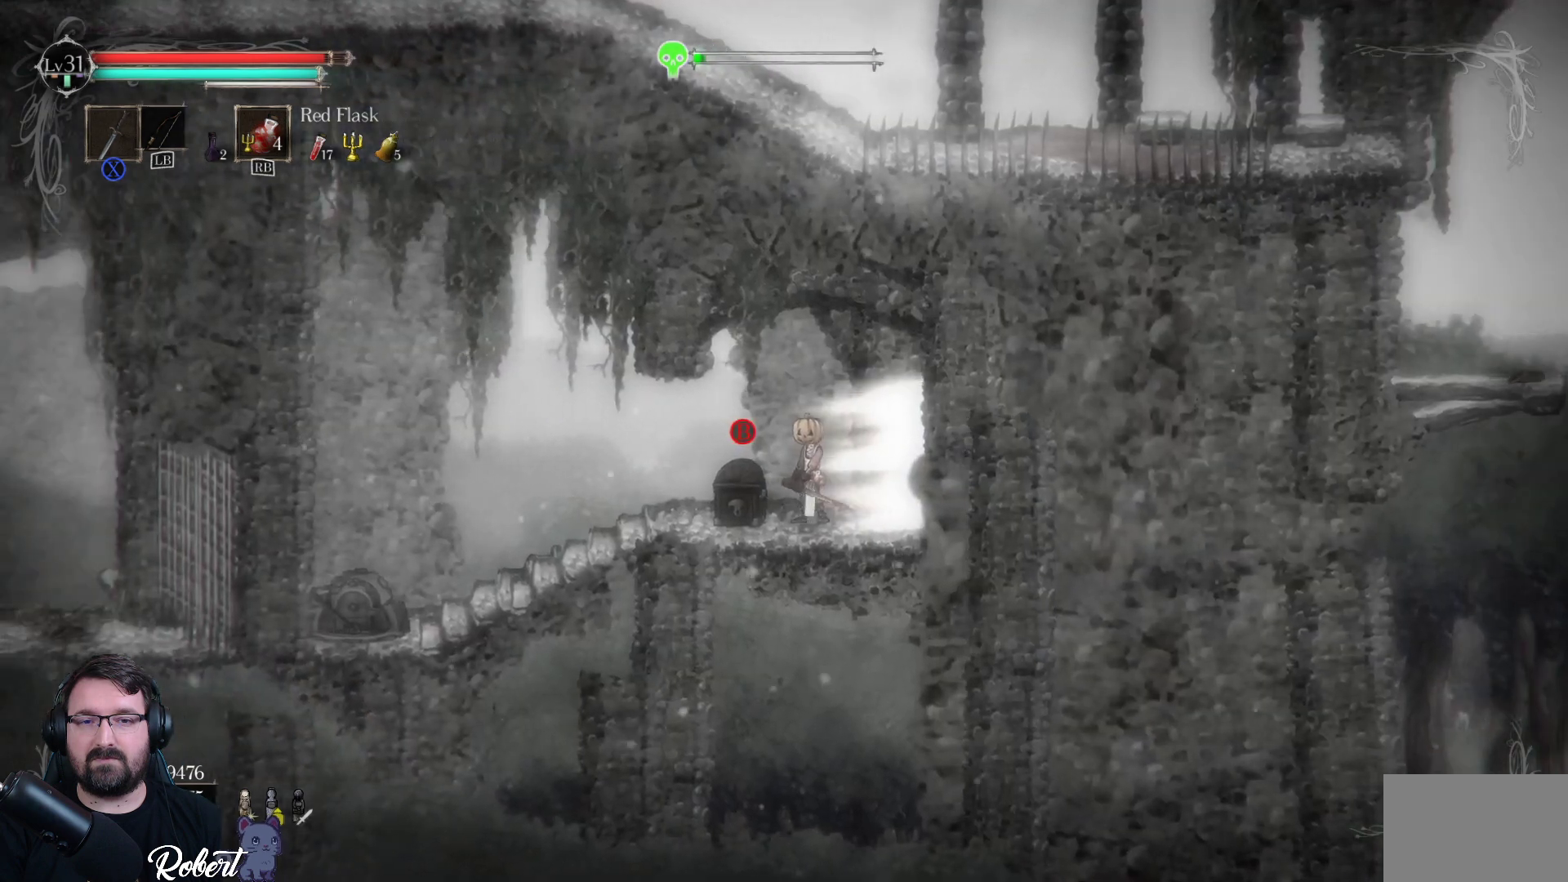
{"buttons": [], "left_stick": "center", "right_stick": "center", "events": [[100, "B", "down"], [200, "B", "up"]]}
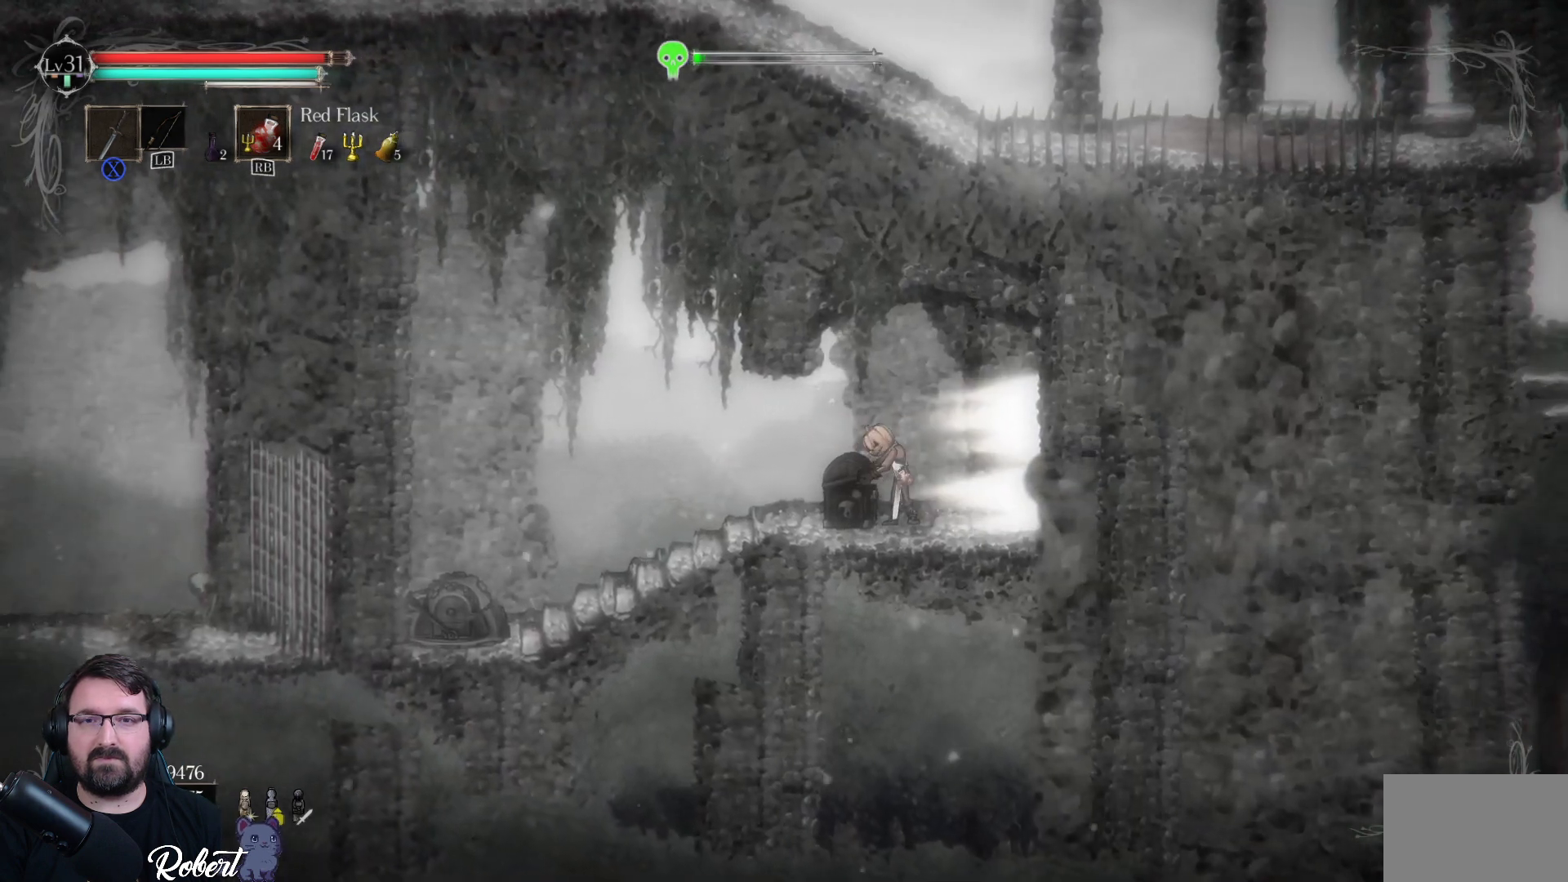
{"buttons": [], "left_stick": "center", "right_stick": "center", "events": []}
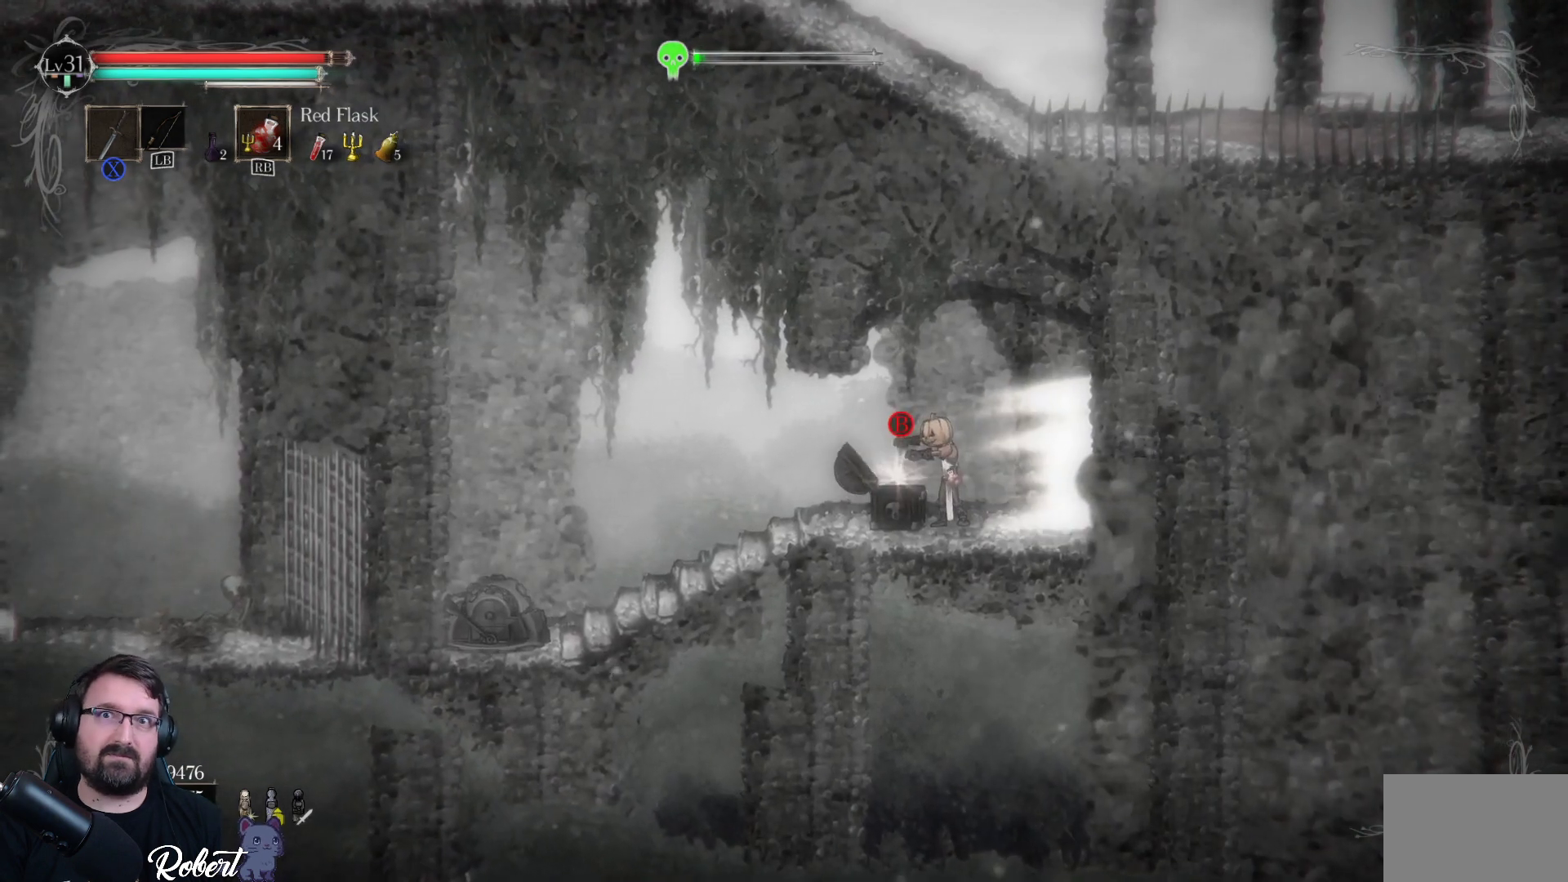
{"buttons": [], "left_stick": "left", "right_stick": "center", "events": [[133, "left_stick", "left"]]}
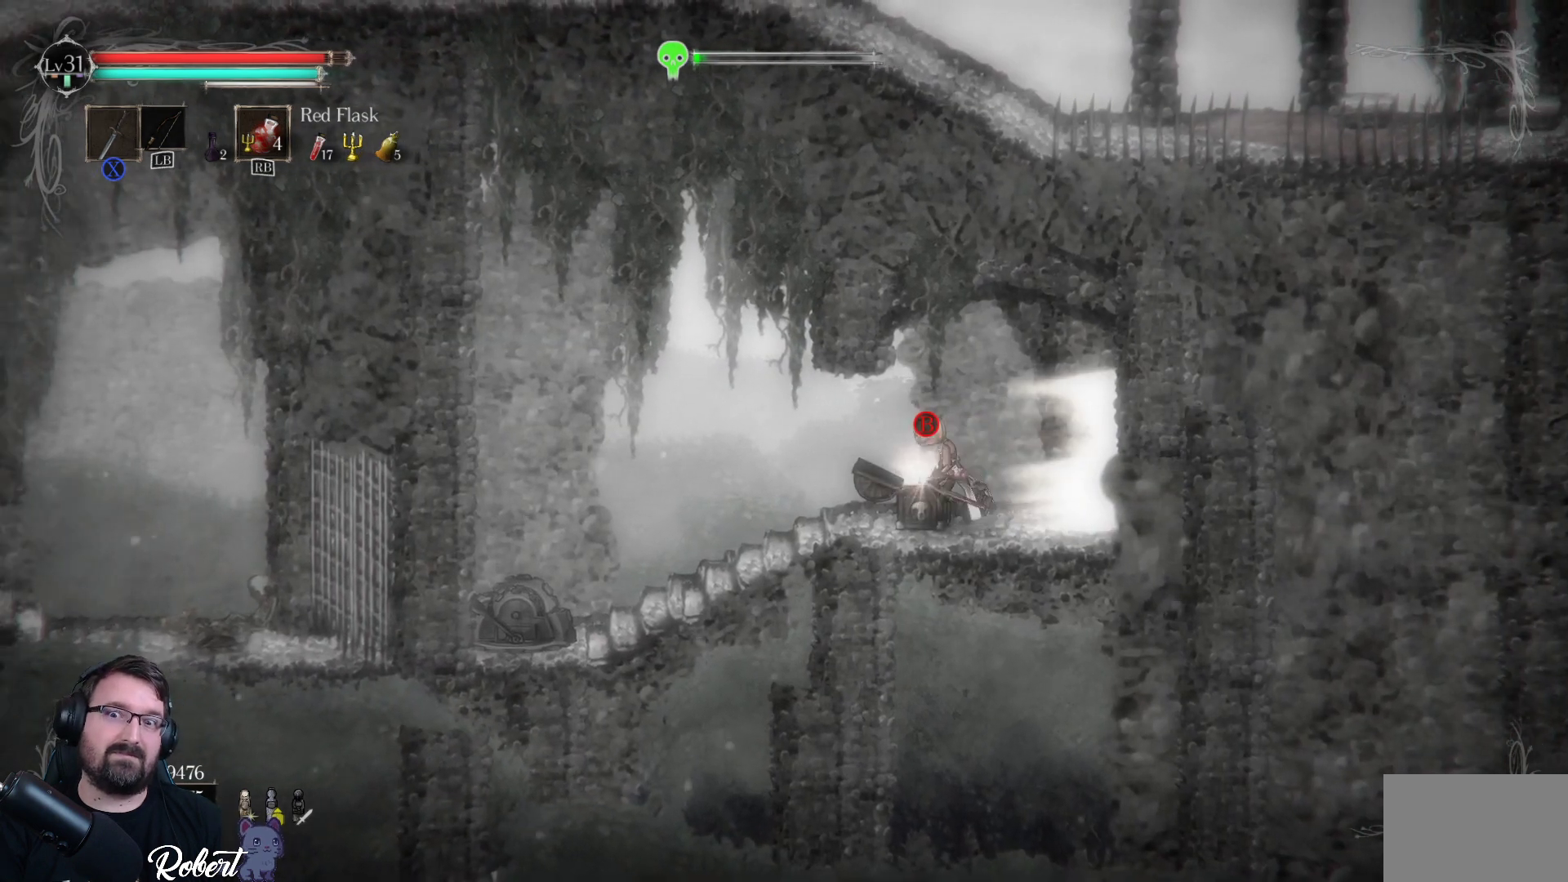
{"buttons": [], "left_stick": "center", "right_stick": "center", "events": [[200, "B", "down"], [200, "left_stick", "center"], [300, "B", "up"]]}
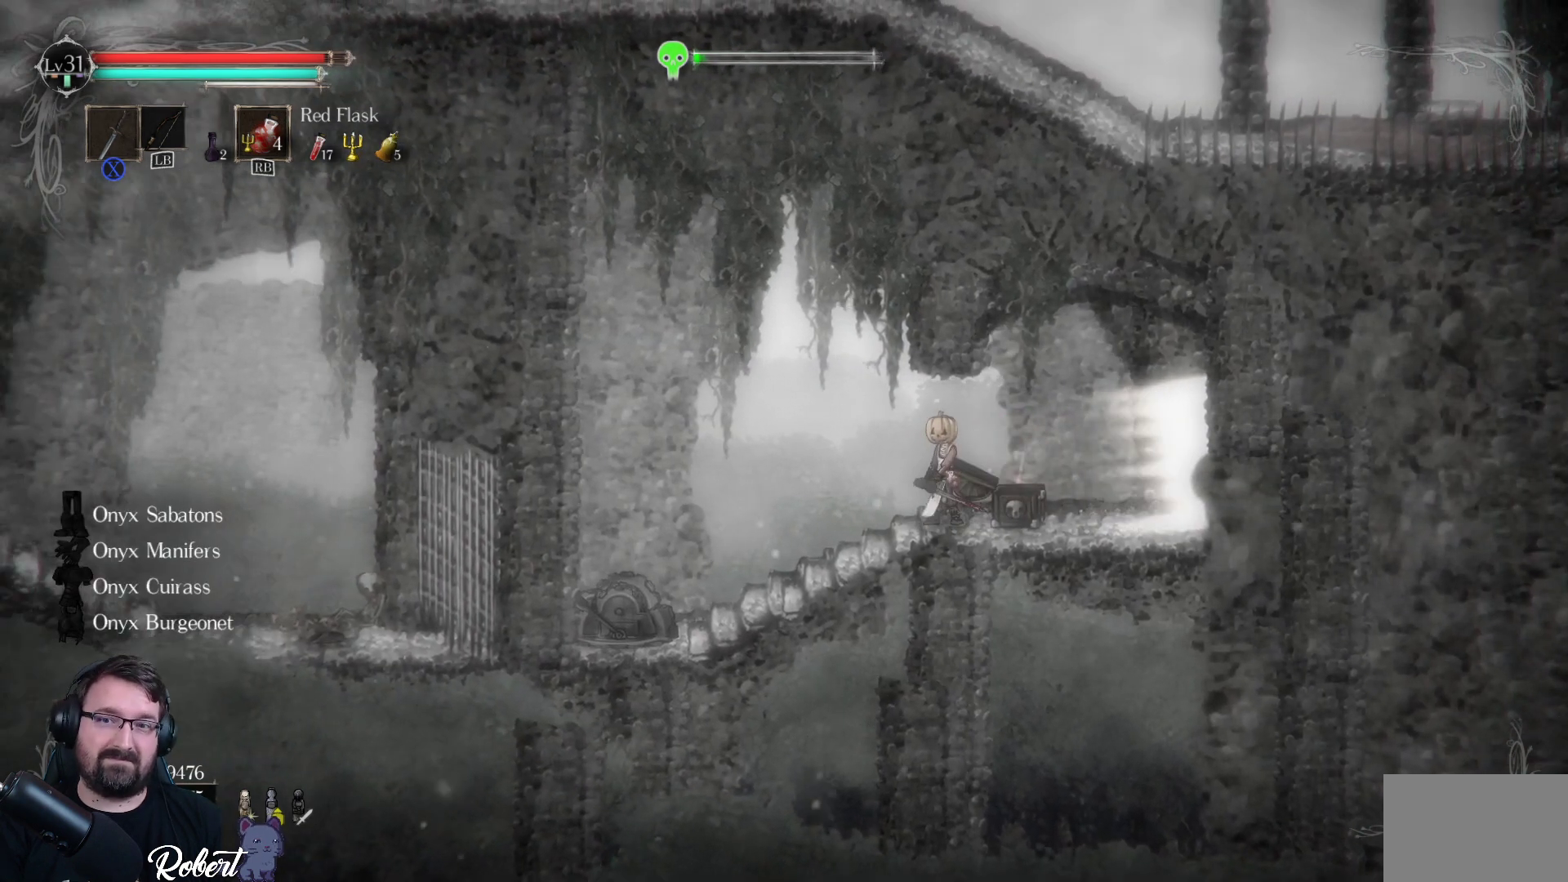
{"buttons": [], "left_stick": "left", "right_stick": "center", "events": [[333, "left_stick", "left"]]}
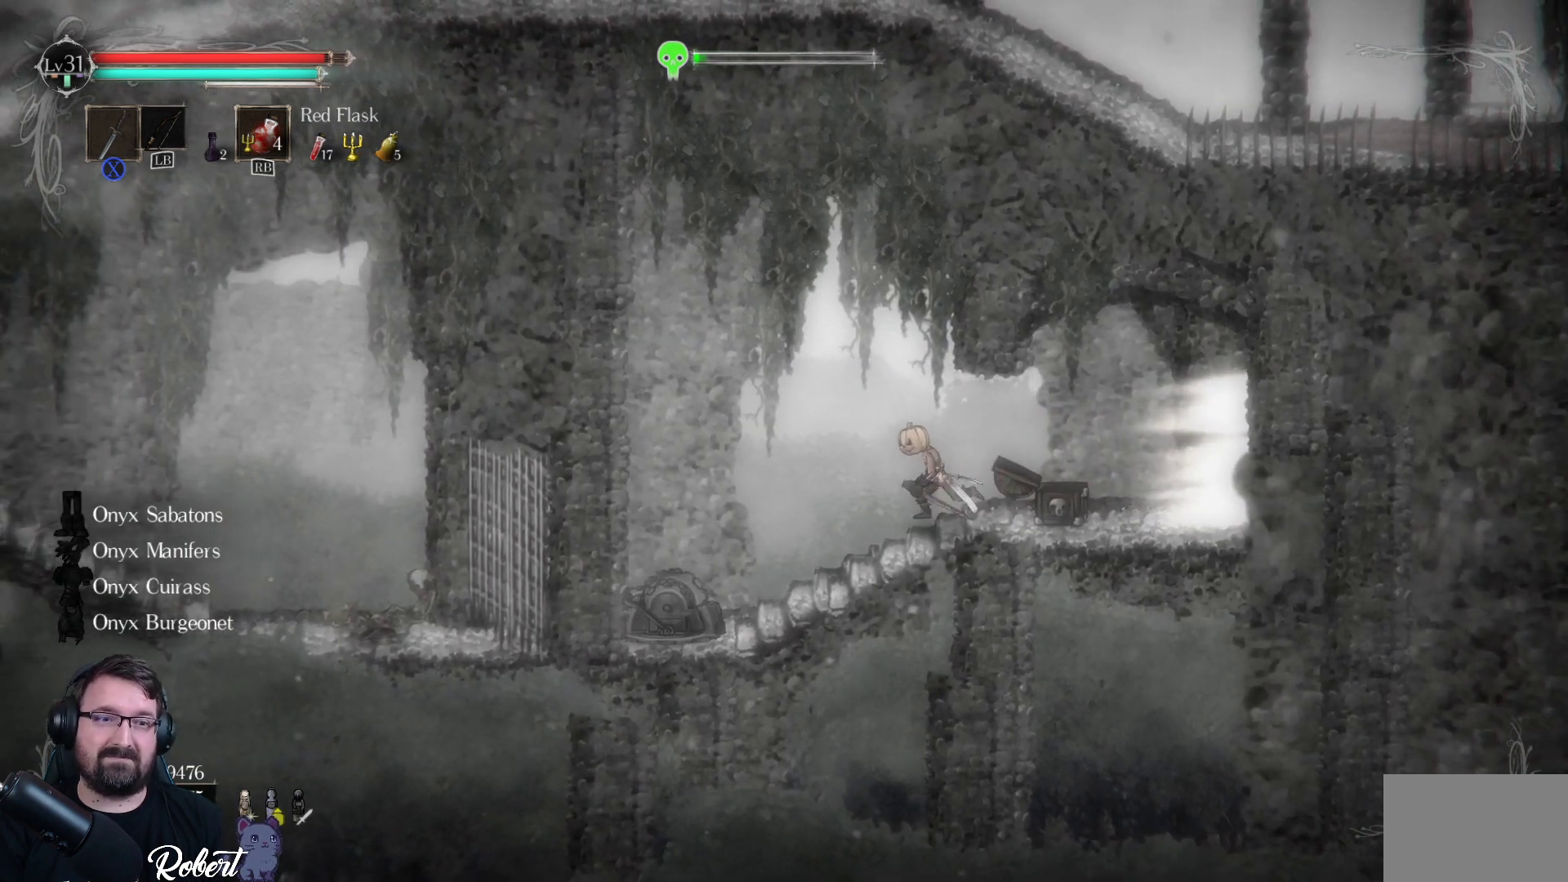
{"buttons": [], "left_stick": "left", "right_stick": "center", "events": []}
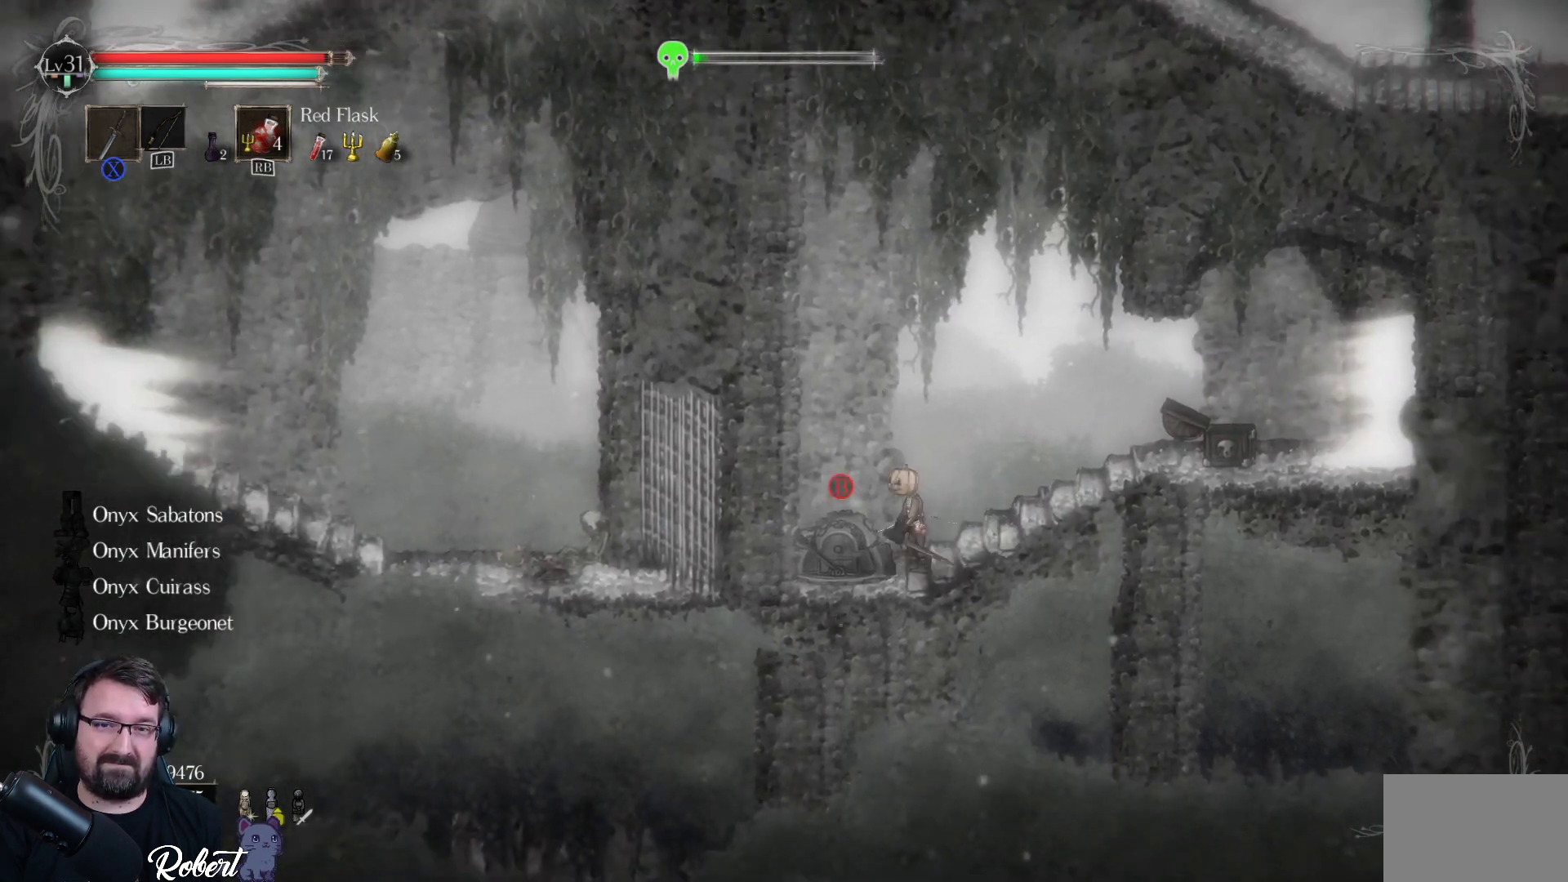
{"buttons": [], "left_stick": "center", "right_stick": "center", "events": [[33, "left_stick", "center"], [67, "B", "down"], [167, "B", "up"]]}
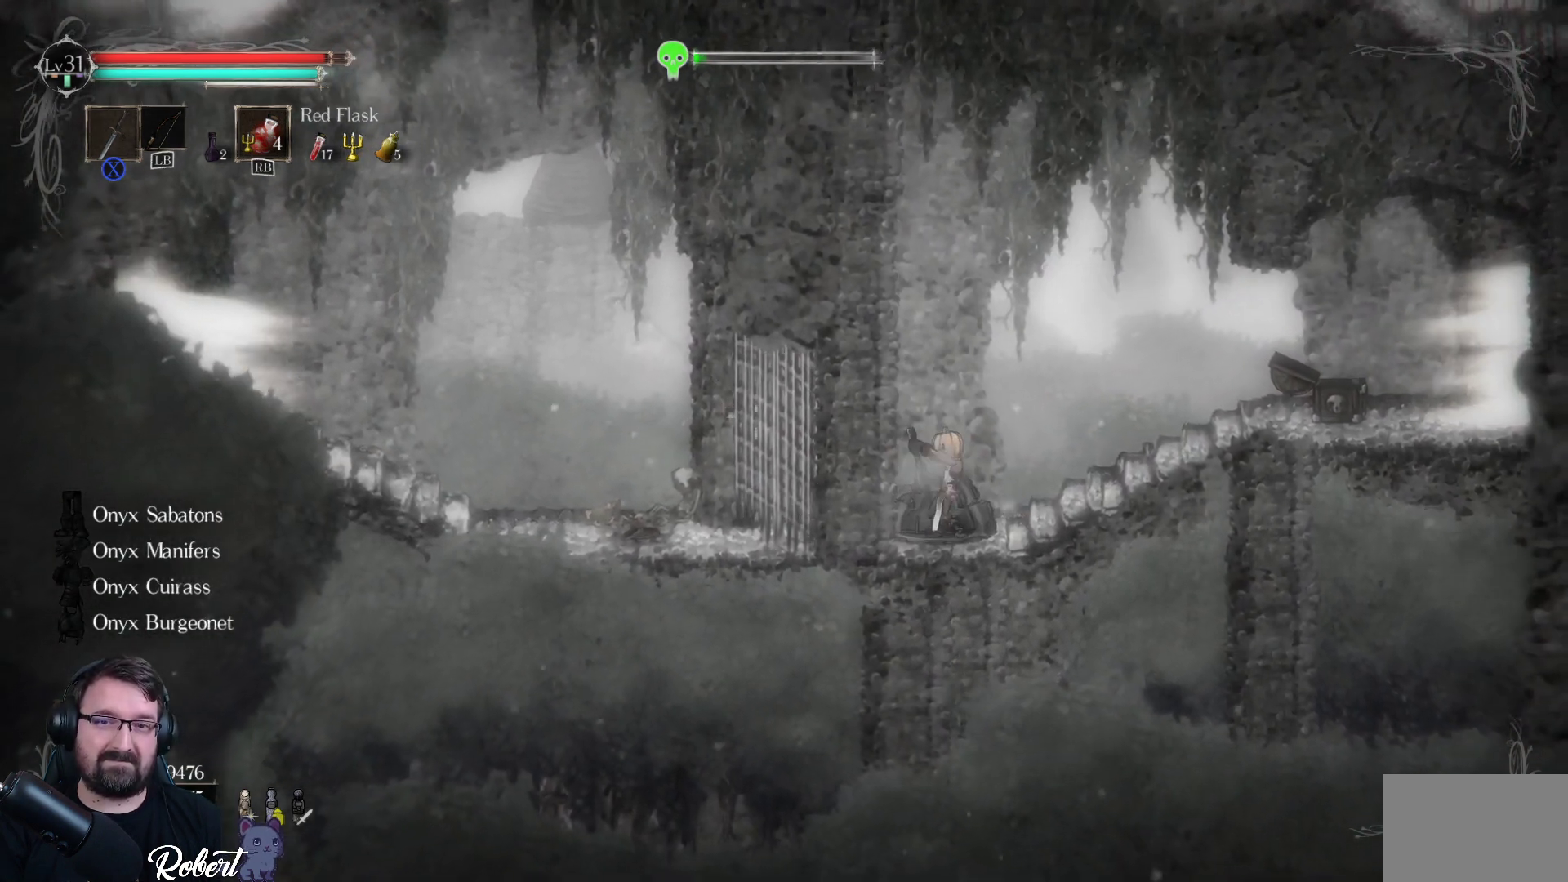
{"buttons": [], "left_stick": "center", "right_stick": "center", "events": []}
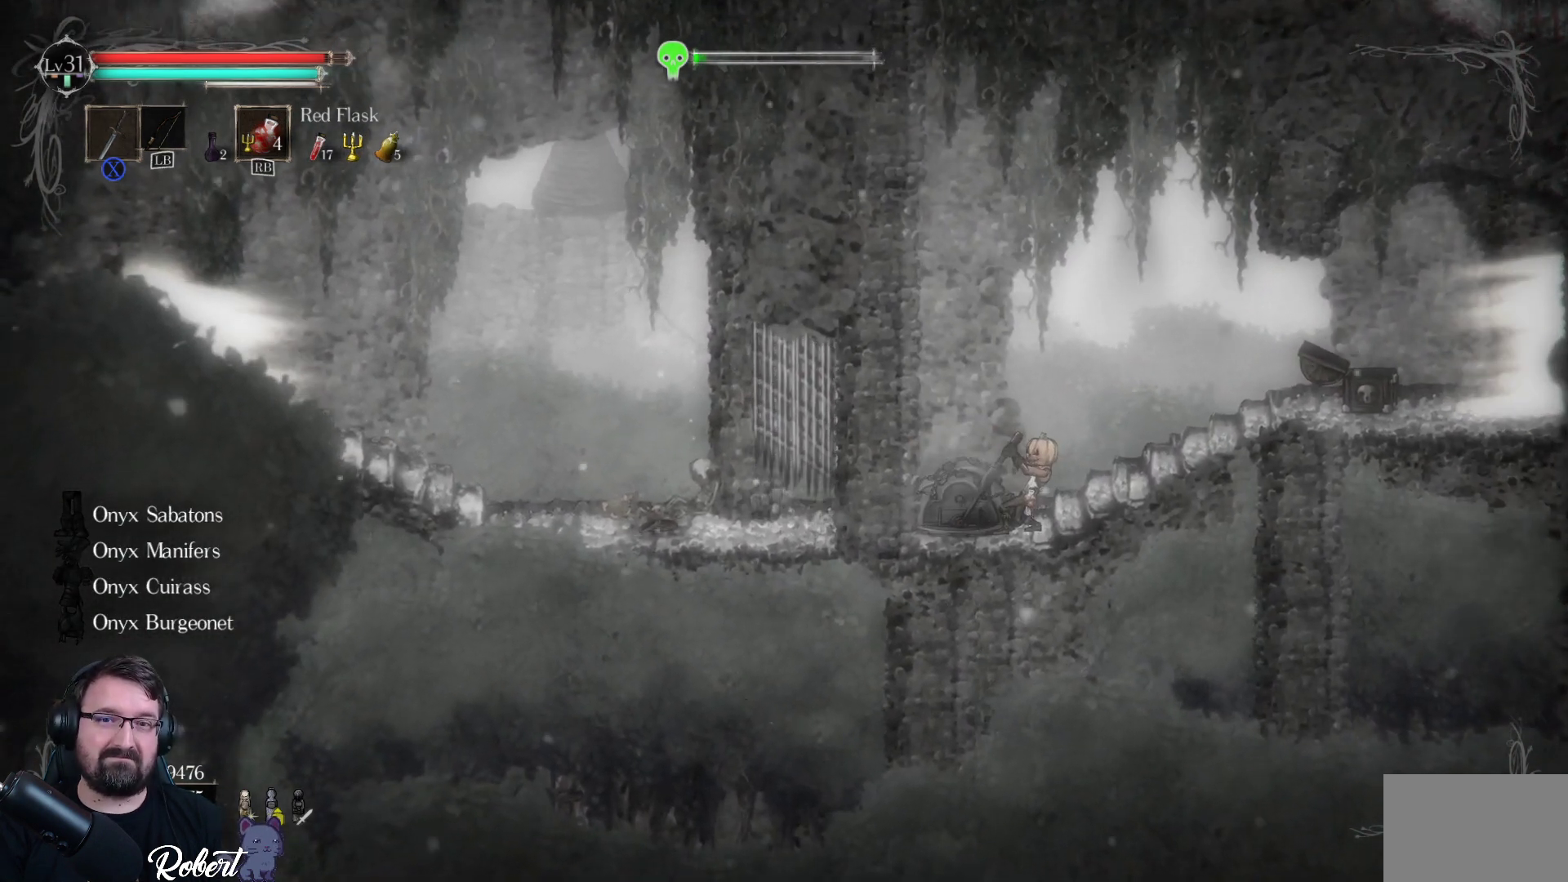
{"buttons": [], "left_stick": "center", "right_stick": "center", "events": []}